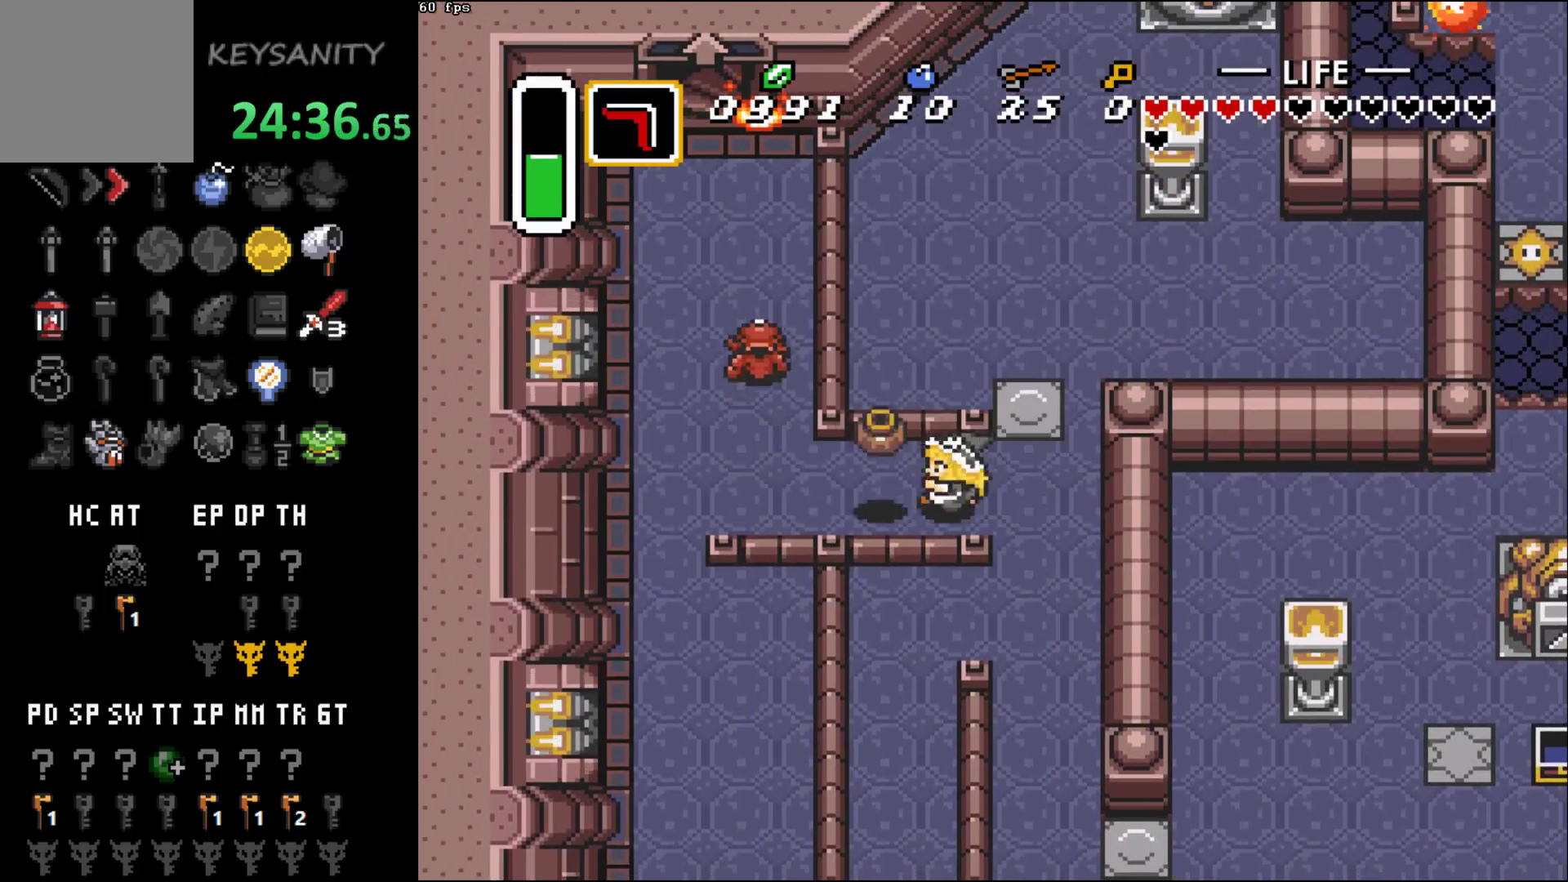
Gameplay with a controller (Xbox layout); each line is a JSON object with the inputs held at the frame after it (dt_ms = milliseconds from this image to that frame). "events" lists button and stick changes between this image and that frame as [ms after this image, input, new state], when the widget could be followed in between. Not read: L3 R3 right_stick.
{"dt_ms": 500, "buttons": [], "left_stick": "up", "events": [[467, "left_stick", "up"]]}
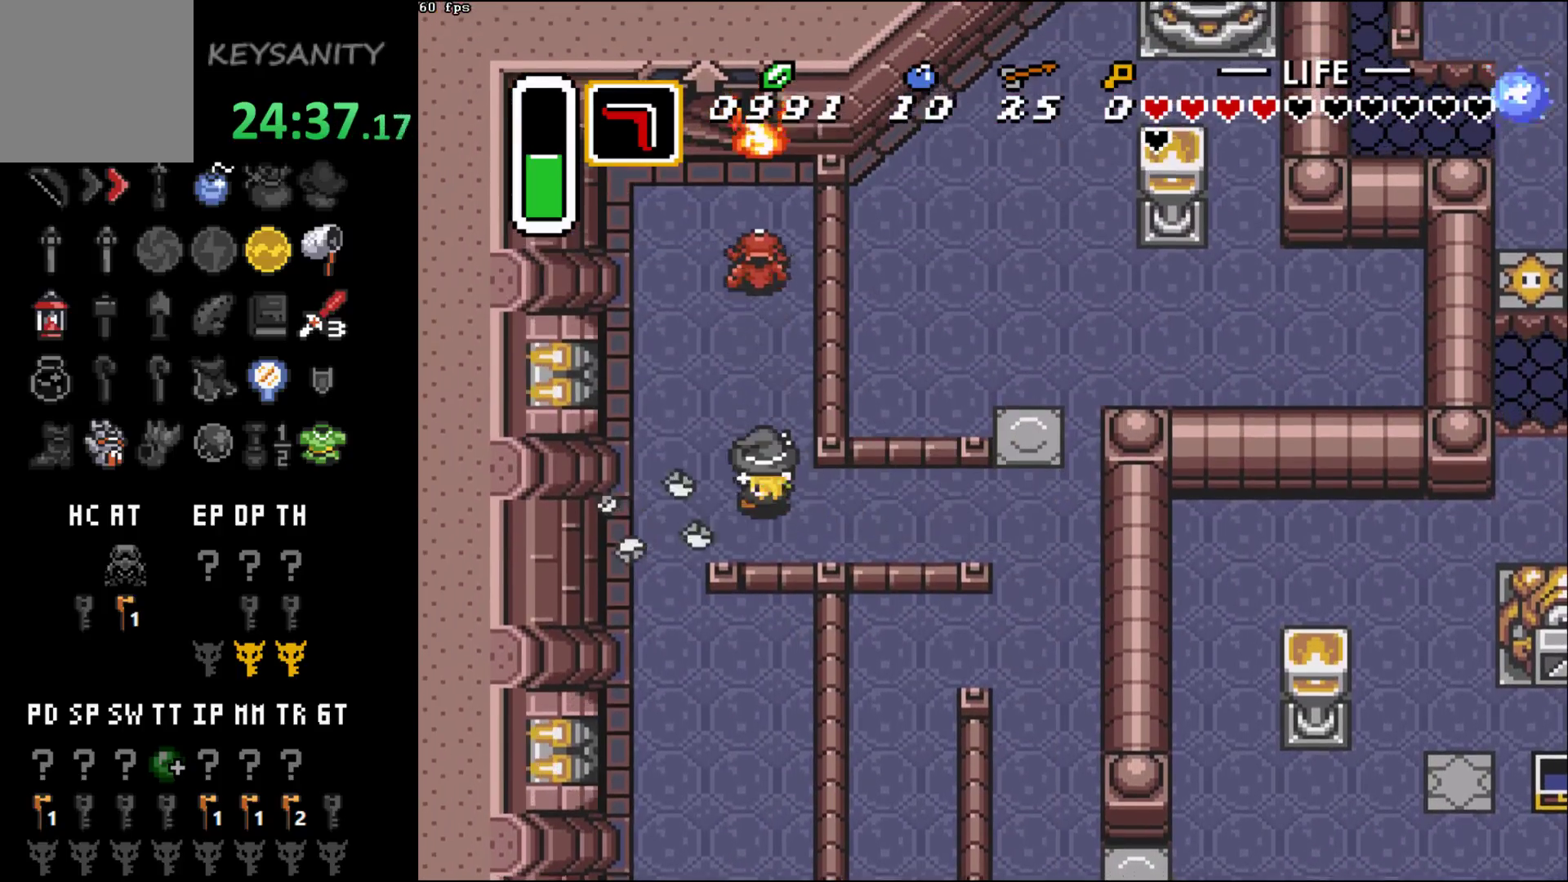
{"dt_ms": 500, "buttons": [], "left_stick": "up", "events": [[433, "A", "down"], [500, "A", "up"]]}
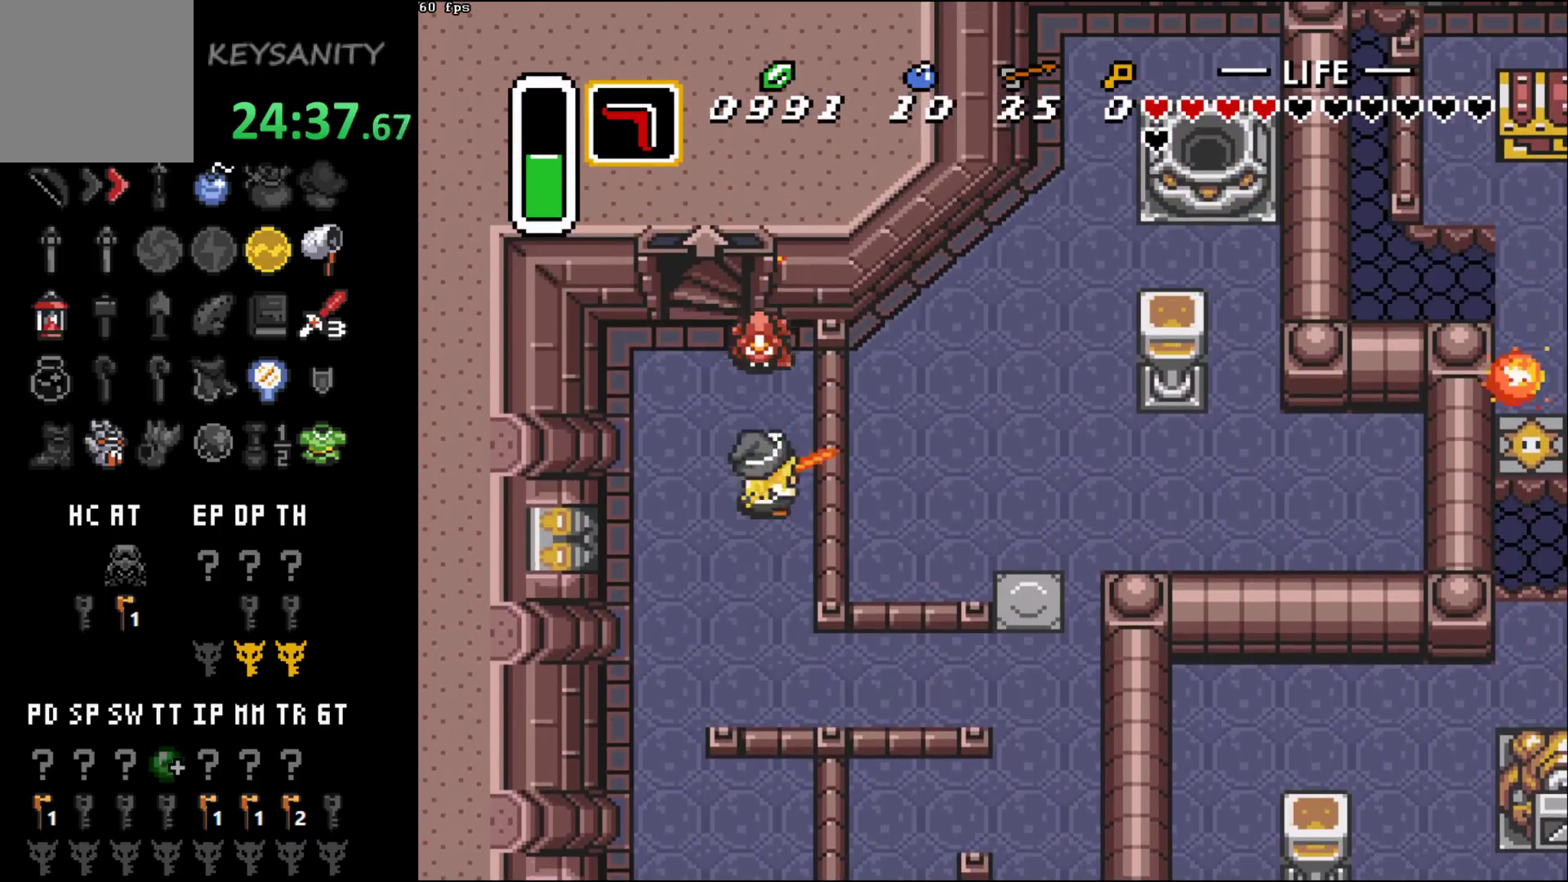
{"dt_ms": 500, "buttons": [], "left_stick": "left", "events": [[183, "A", "down"], [233, "left_stick", "center"], [283, "A", "up"], [450, "left_stick", "left"]]}
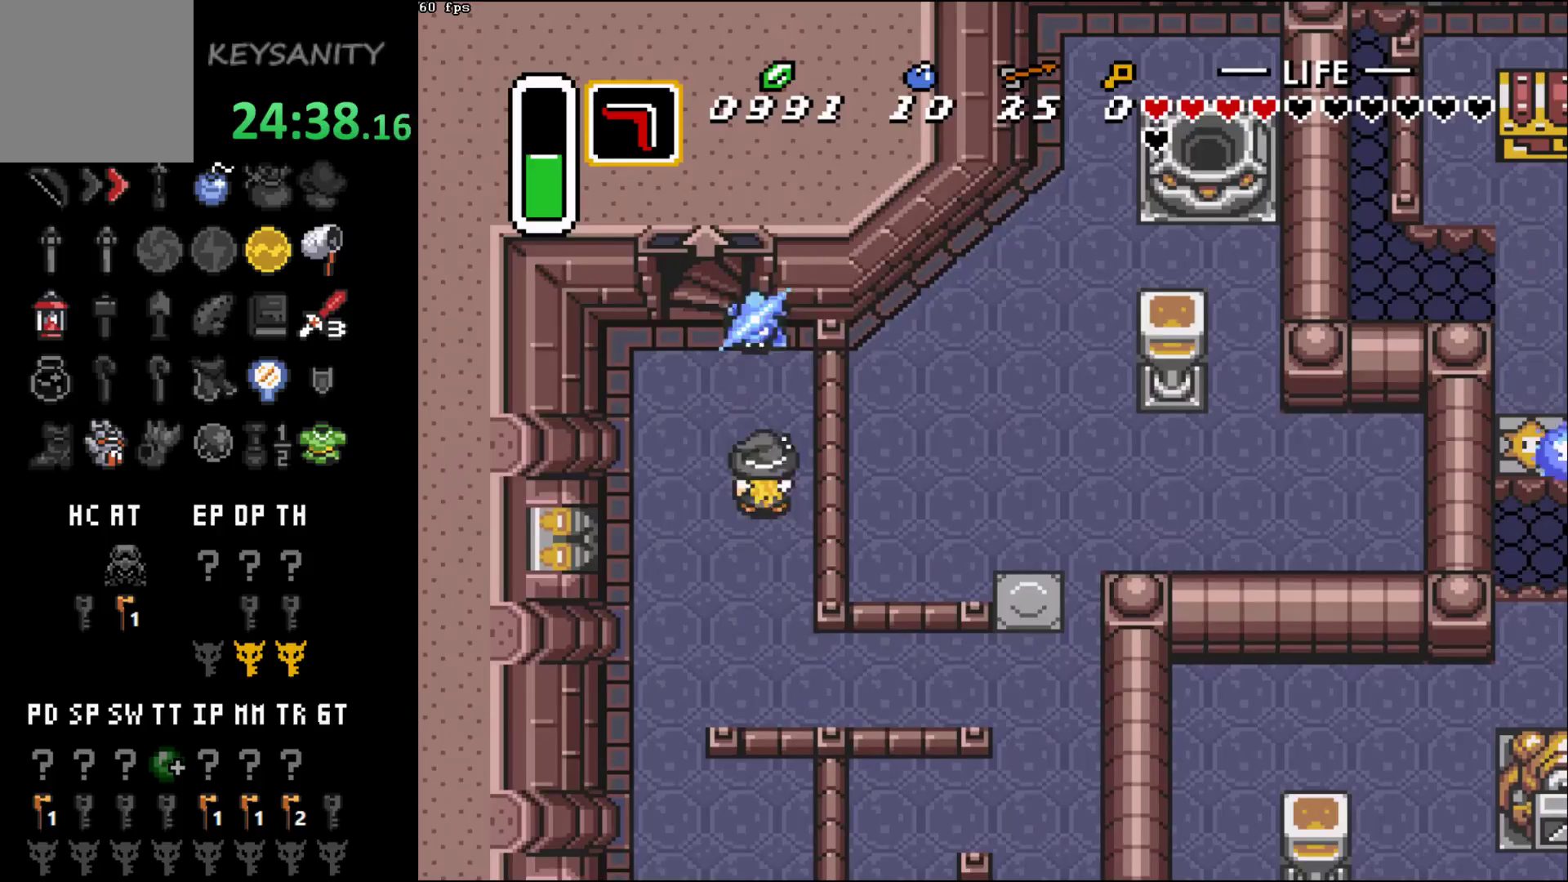
{"dt_ms": 500, "buttons": [], "left_stick": "up", "events": [[67, "left_stick", "up-left"], [200, "left_stick", "up"]]}
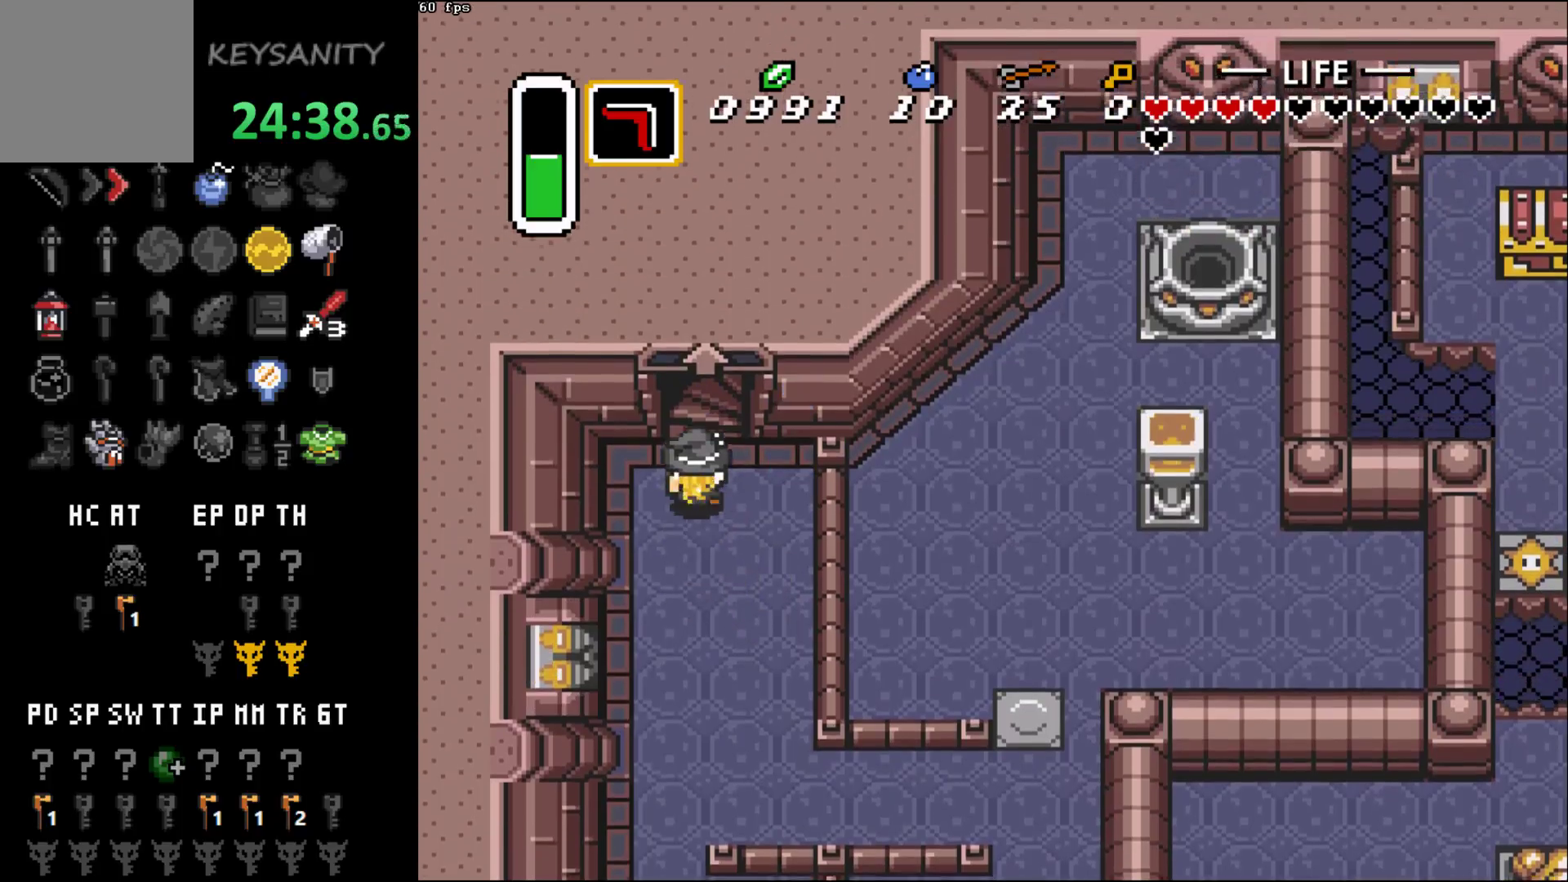
{"dt_ms": 500, "buttons": [], "left_stick": "up-right"}
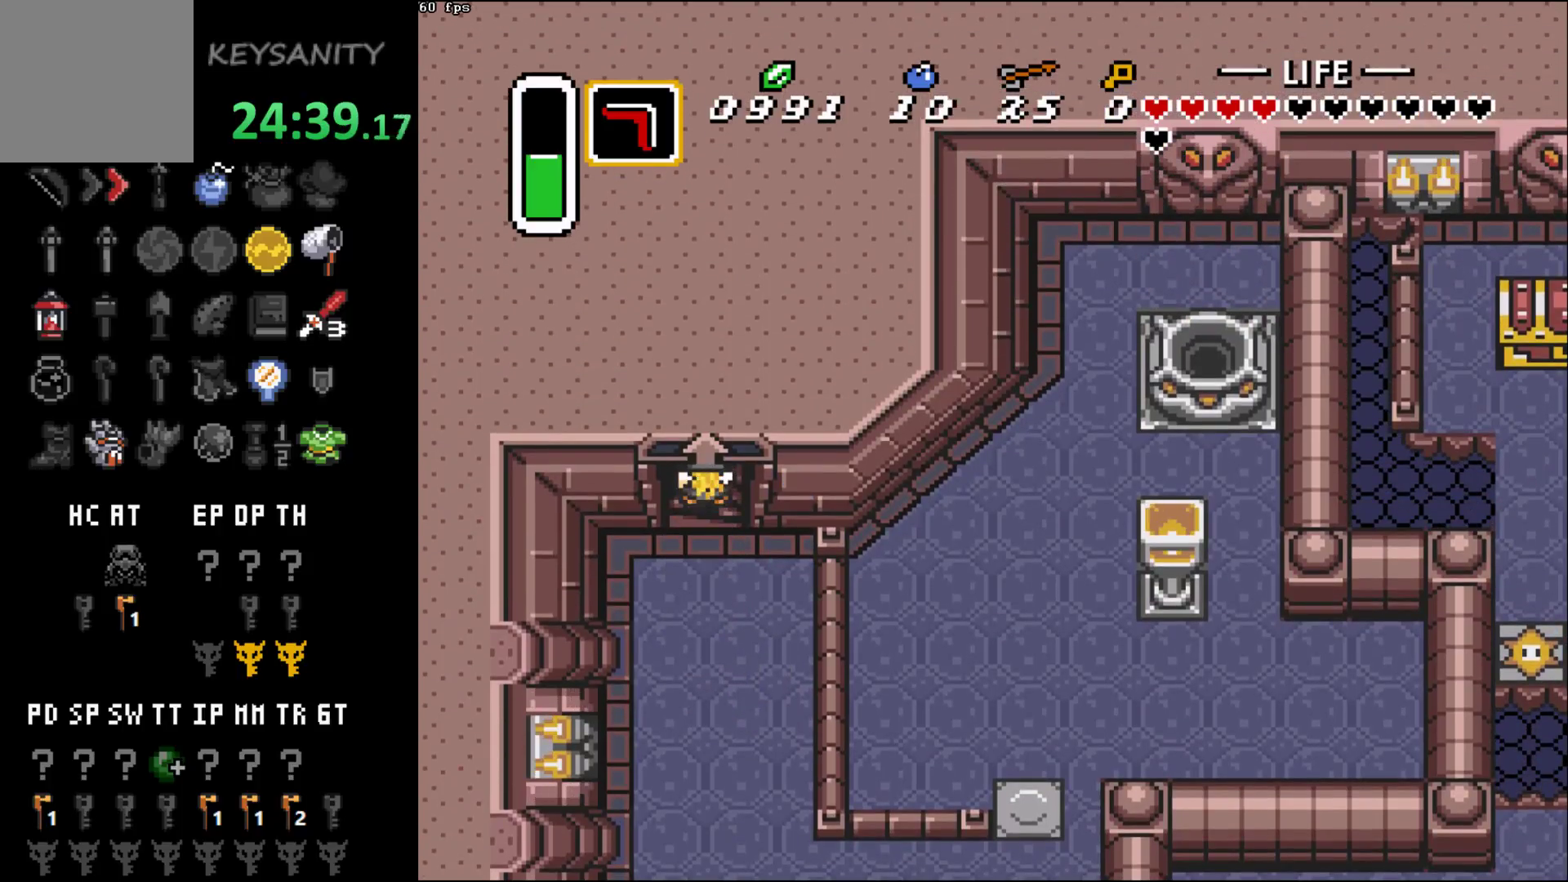
{"dt_ms": 500, "buttons": [], "left_stick": "up-right"}
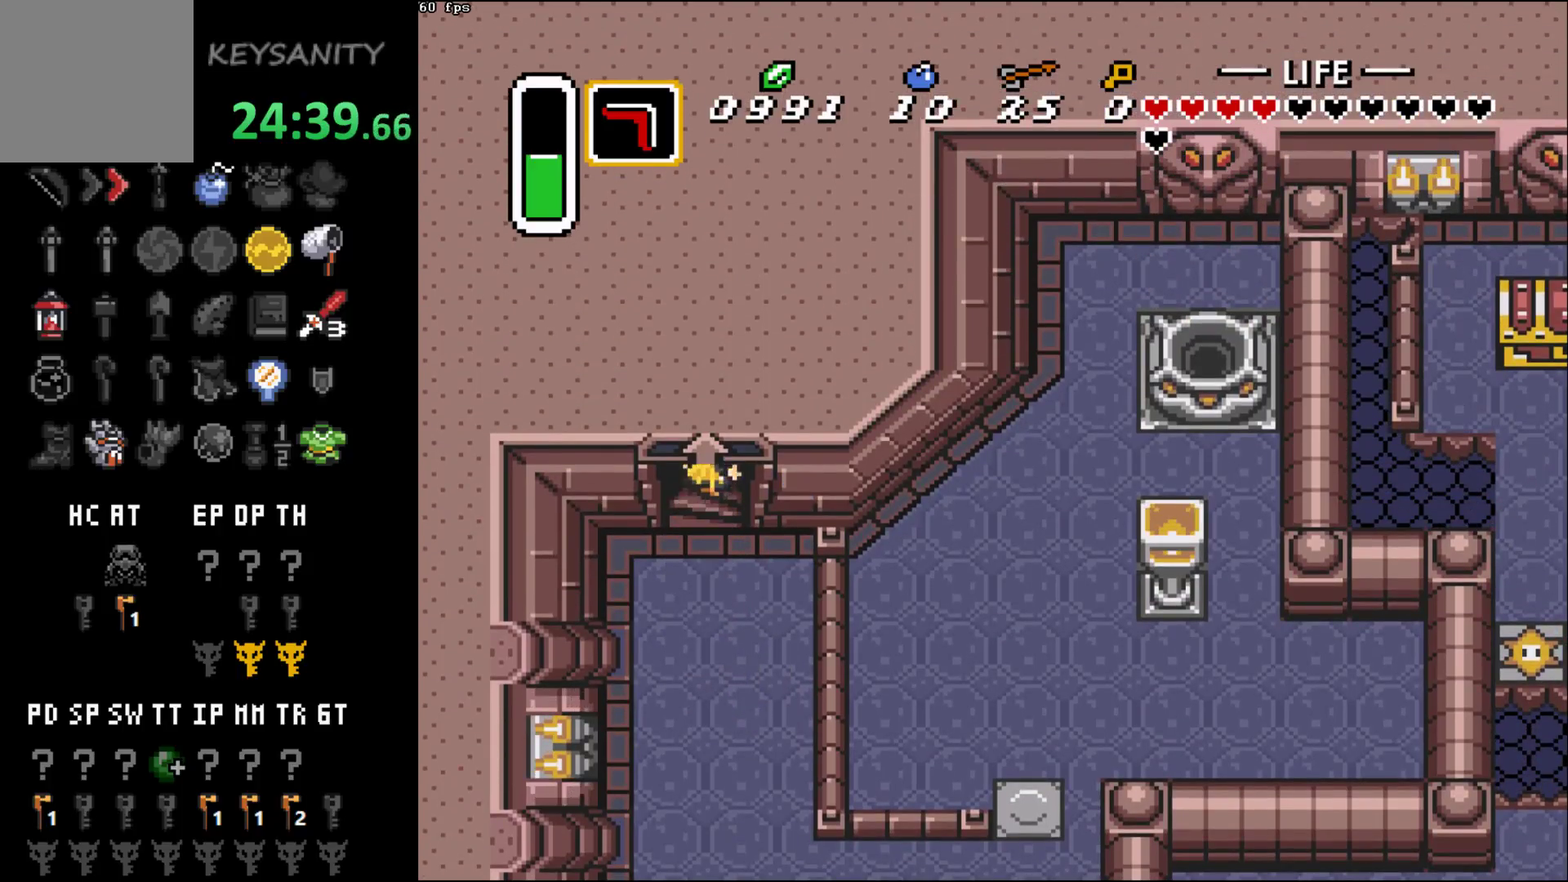
{"dt_ms": 500, "buttons": [], "left_stick": "right", "events": [[500, "left_stick", "right"]]}
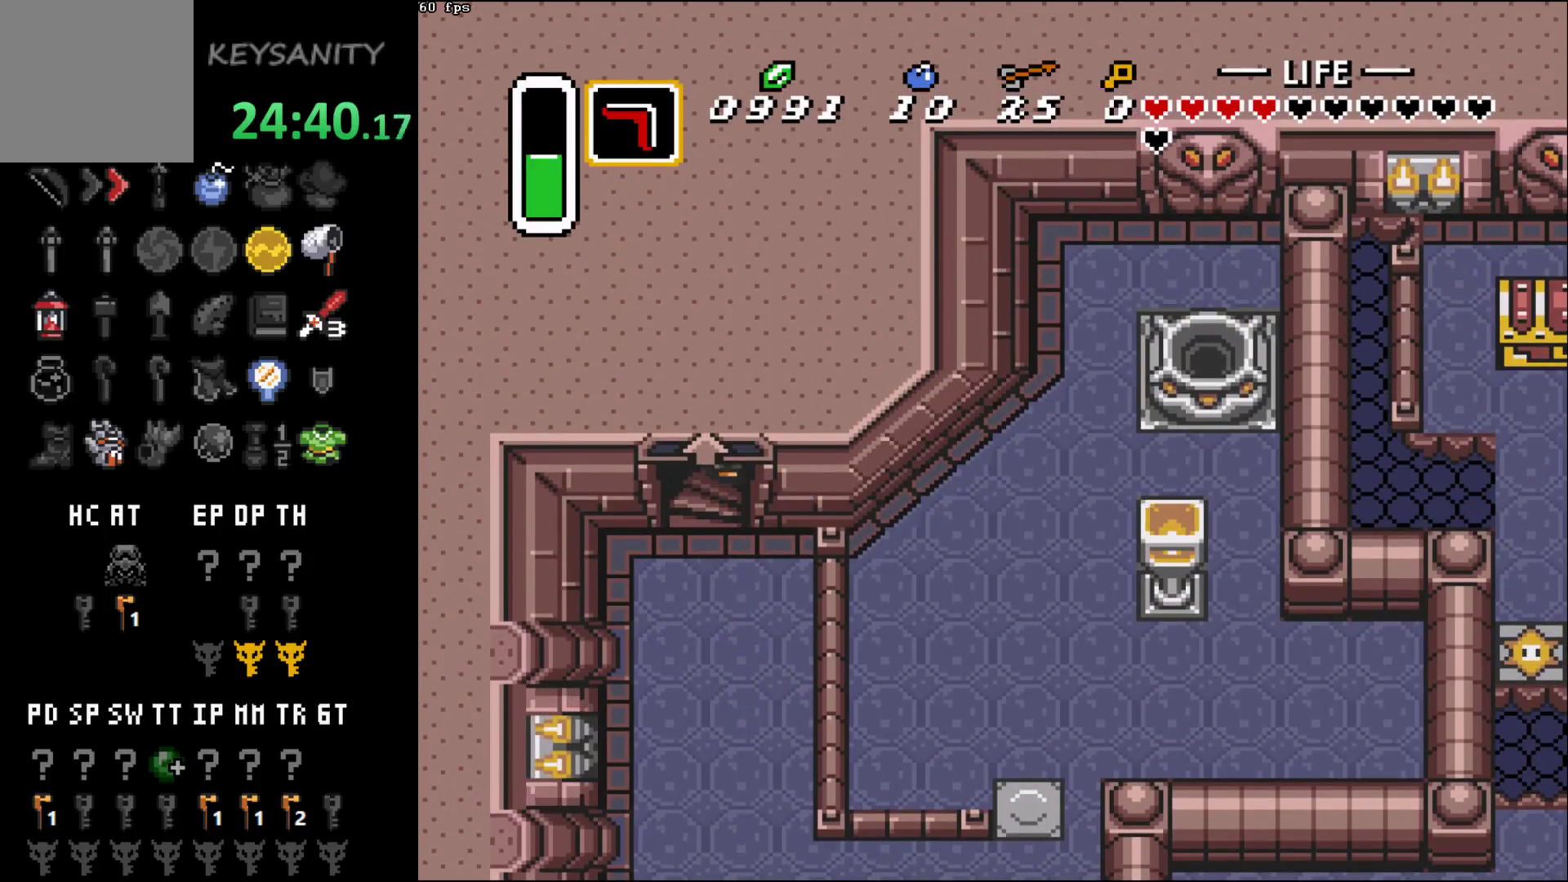
{"dt_ms": 500, "buttons": [], "left_stick": "down-left", "events": [[283, "left_stick", "center"], [400, "left_stick", "down-left"]]}
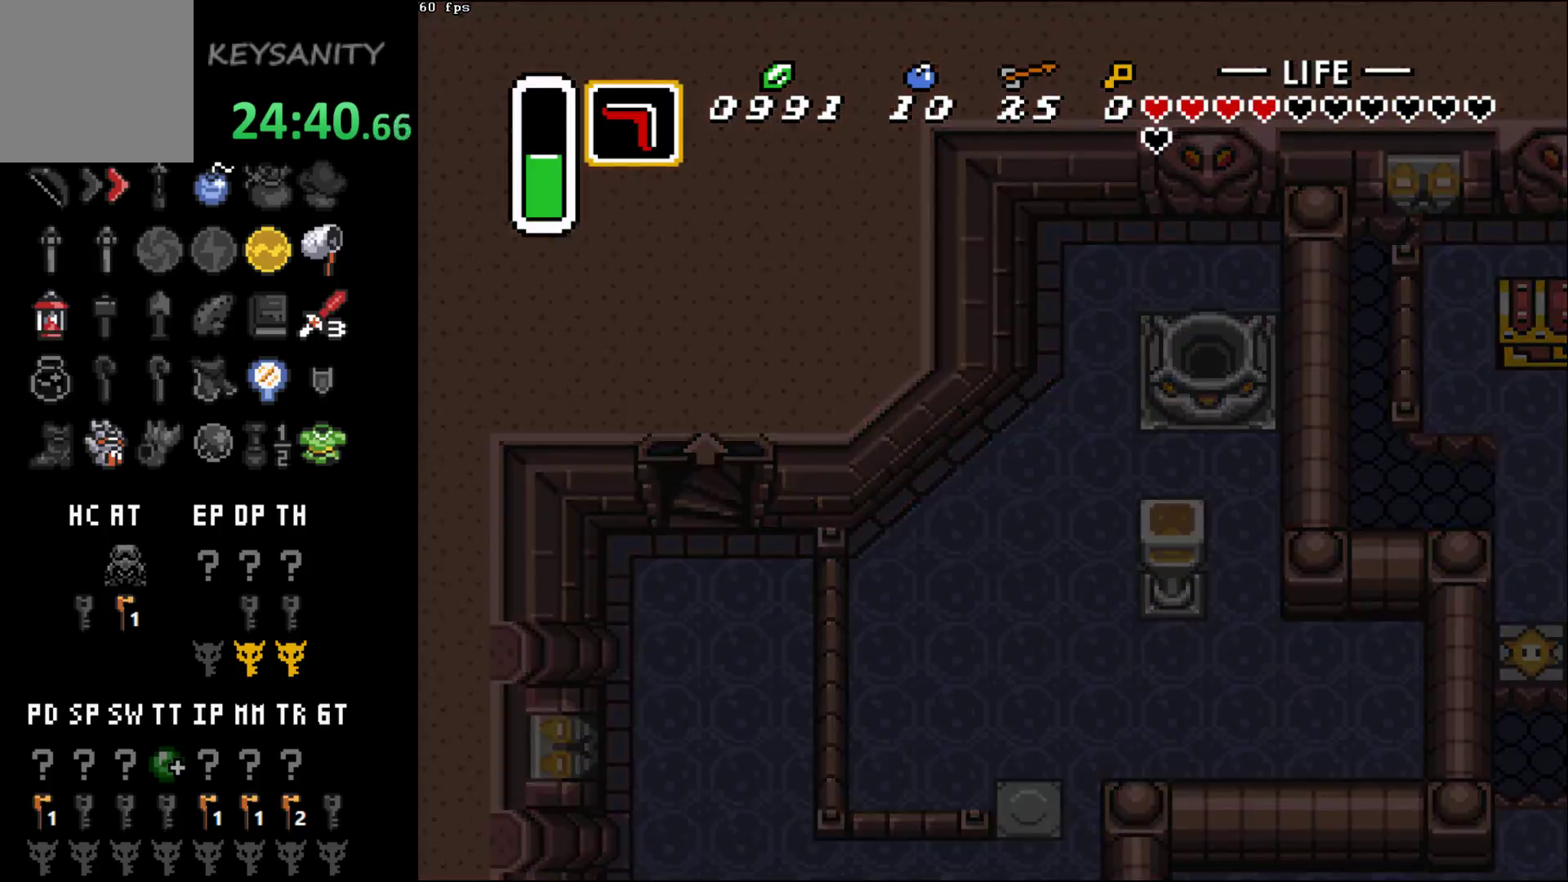
{"dt_ms": 1000, "buttons": [], "left_stick": "down-right", "events": [[100, "left_stick", "center"], [317, "left_stick", "down"], [533, "left_stick", "center"], [750, "left_stick", "down"], [900, "left_stick", "down-right"]]}
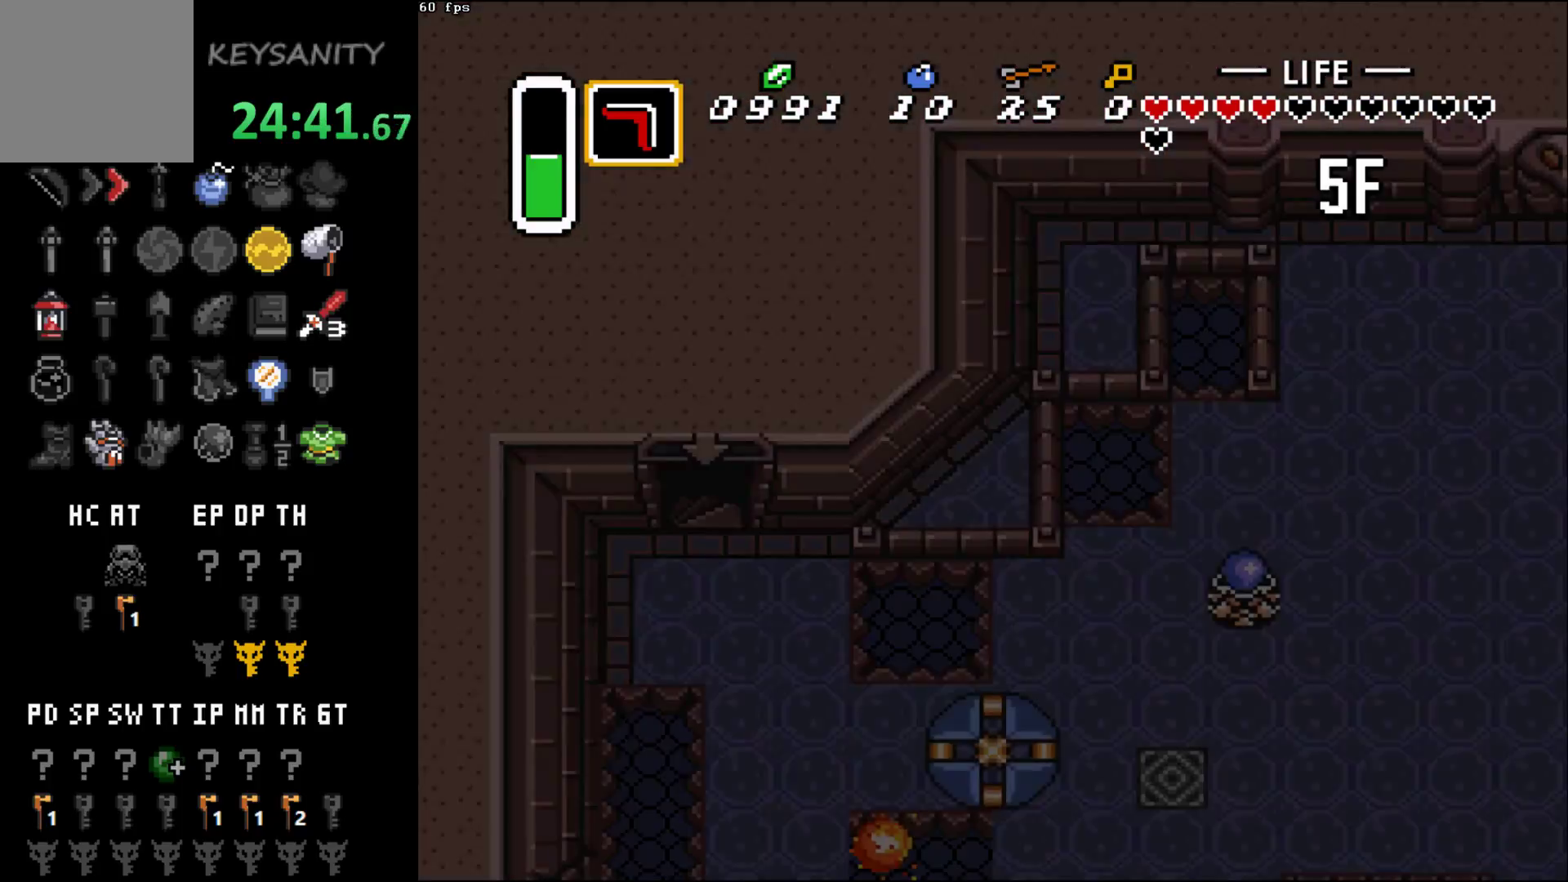
{"dt_ms": 500, "buttons": [], "left_stick": "down", "events": [[250, "left_stick", "center"], [383, "left_stick", "down"]]}
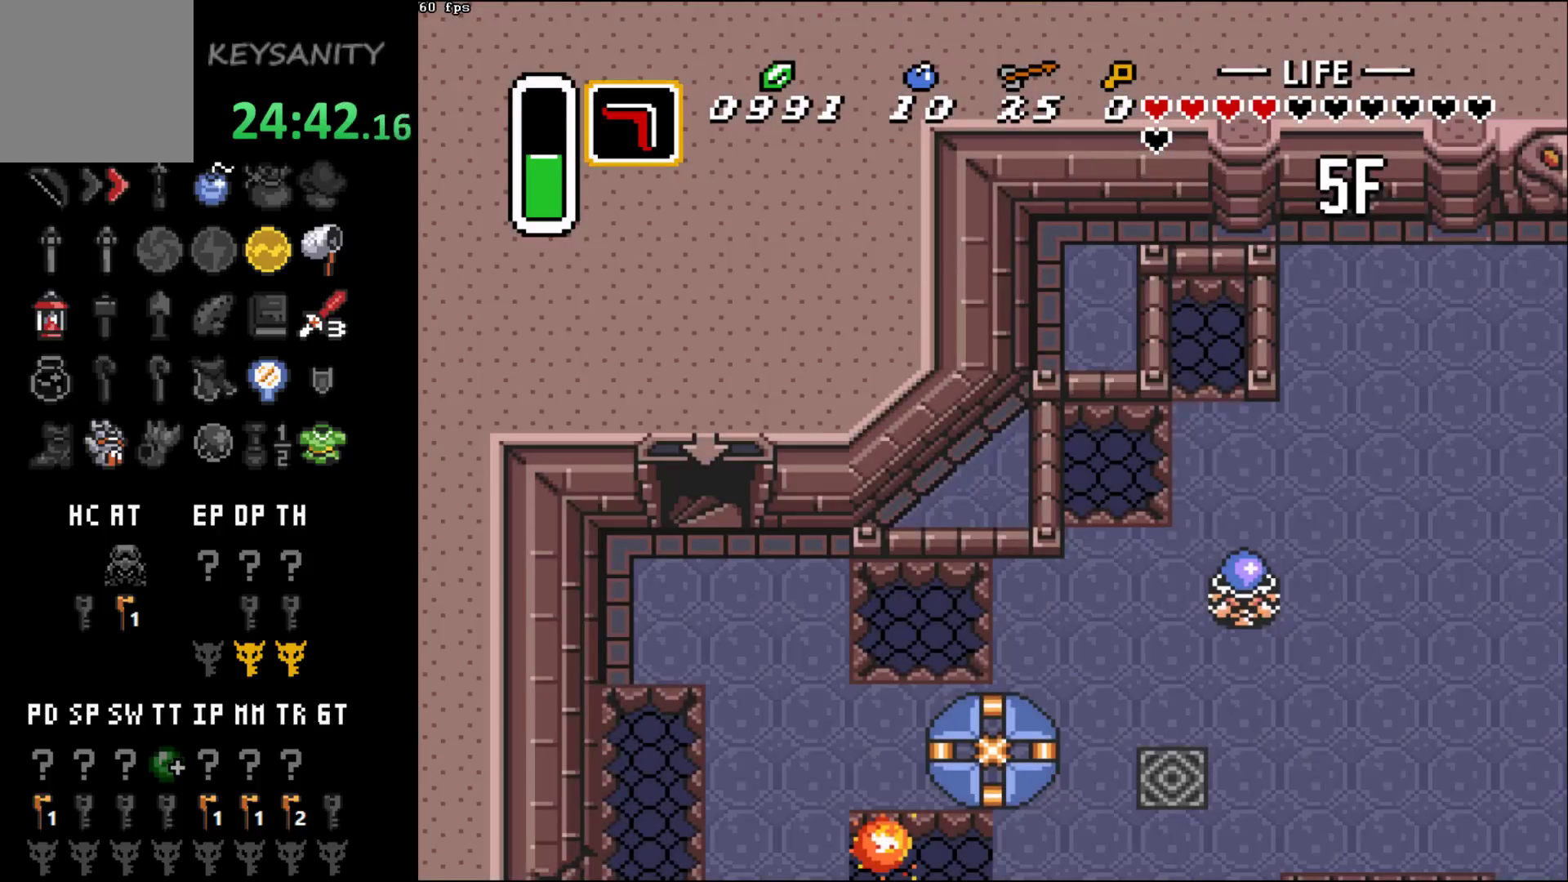
{"dt_ms": 500, "buttons": [], "left_stick": "down-right", "events": [[100, "left_stick", "down-right"]]}
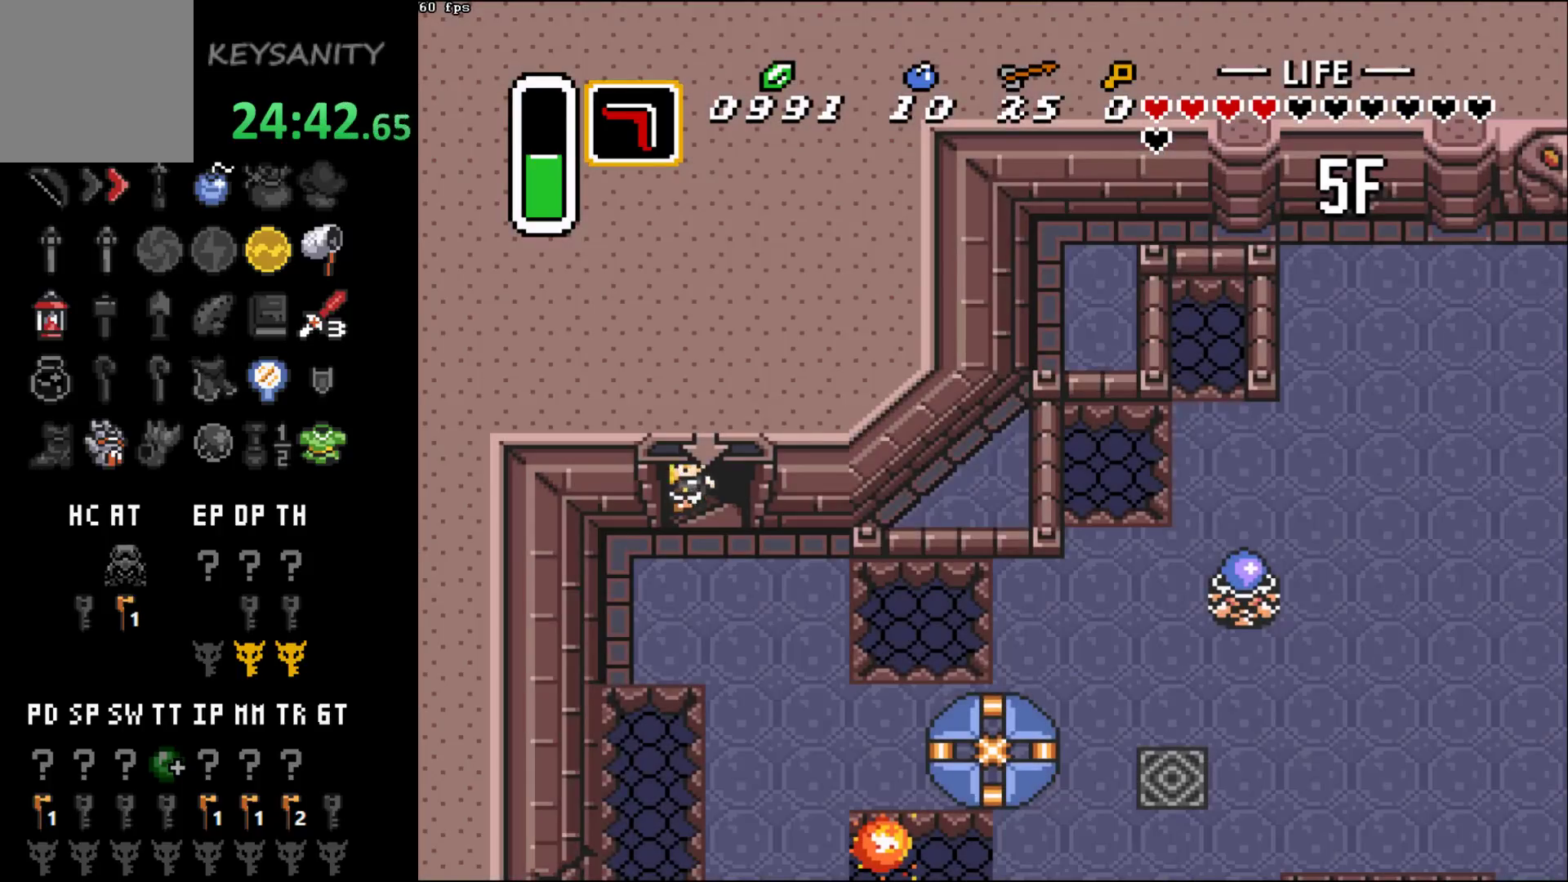
{"dt_ms": 500, "buttons": [], "left_stick": "down-right", "events": []}
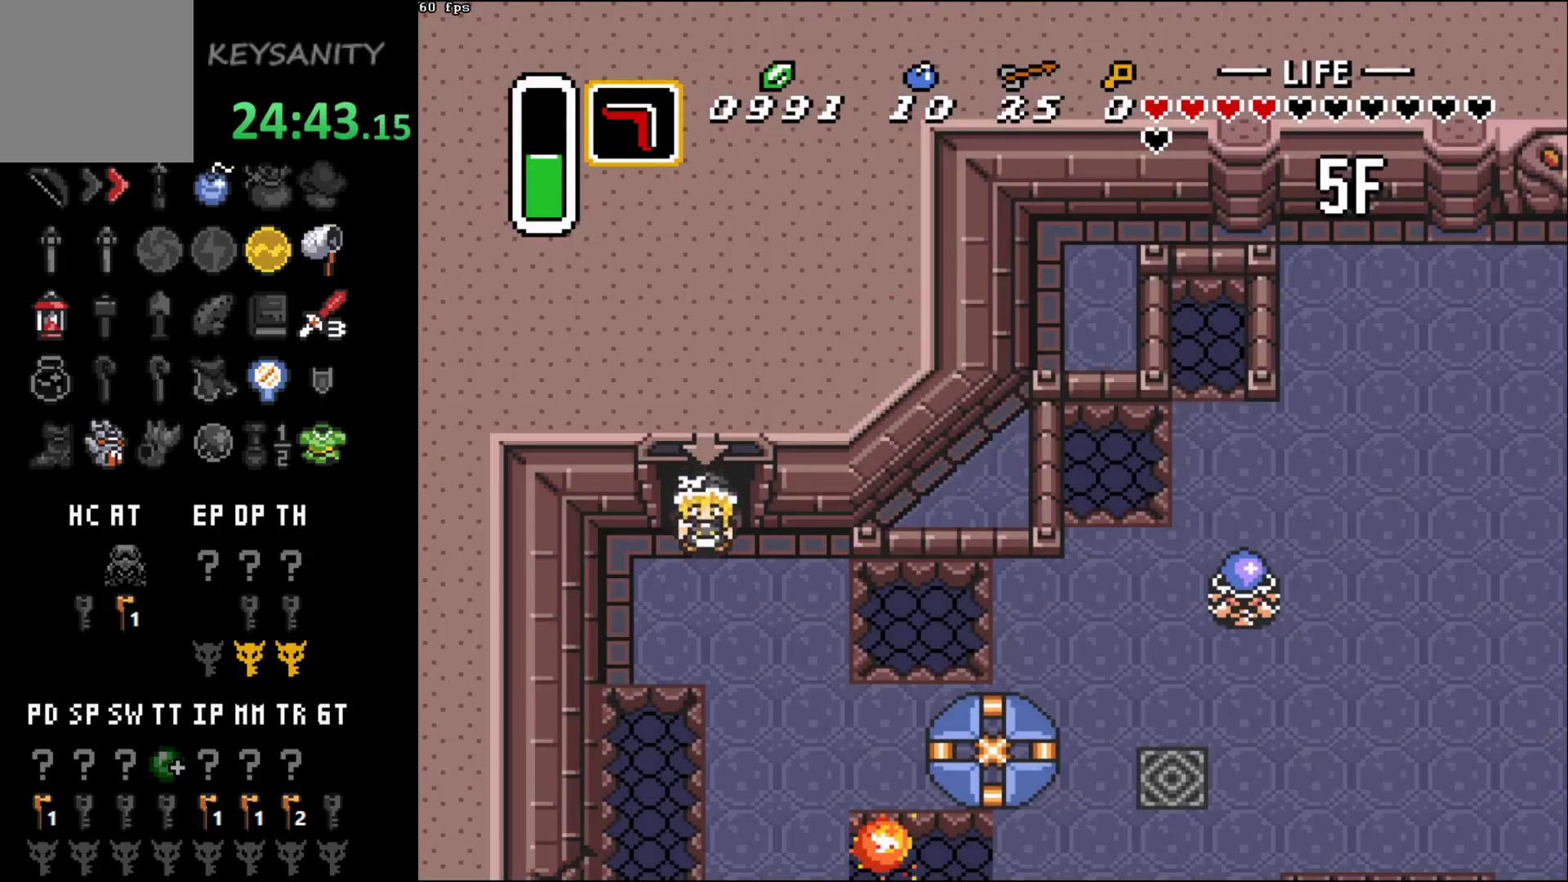
{"dt_ms": 500, "buttons": [], "left_stick": "down-right", "events": []}
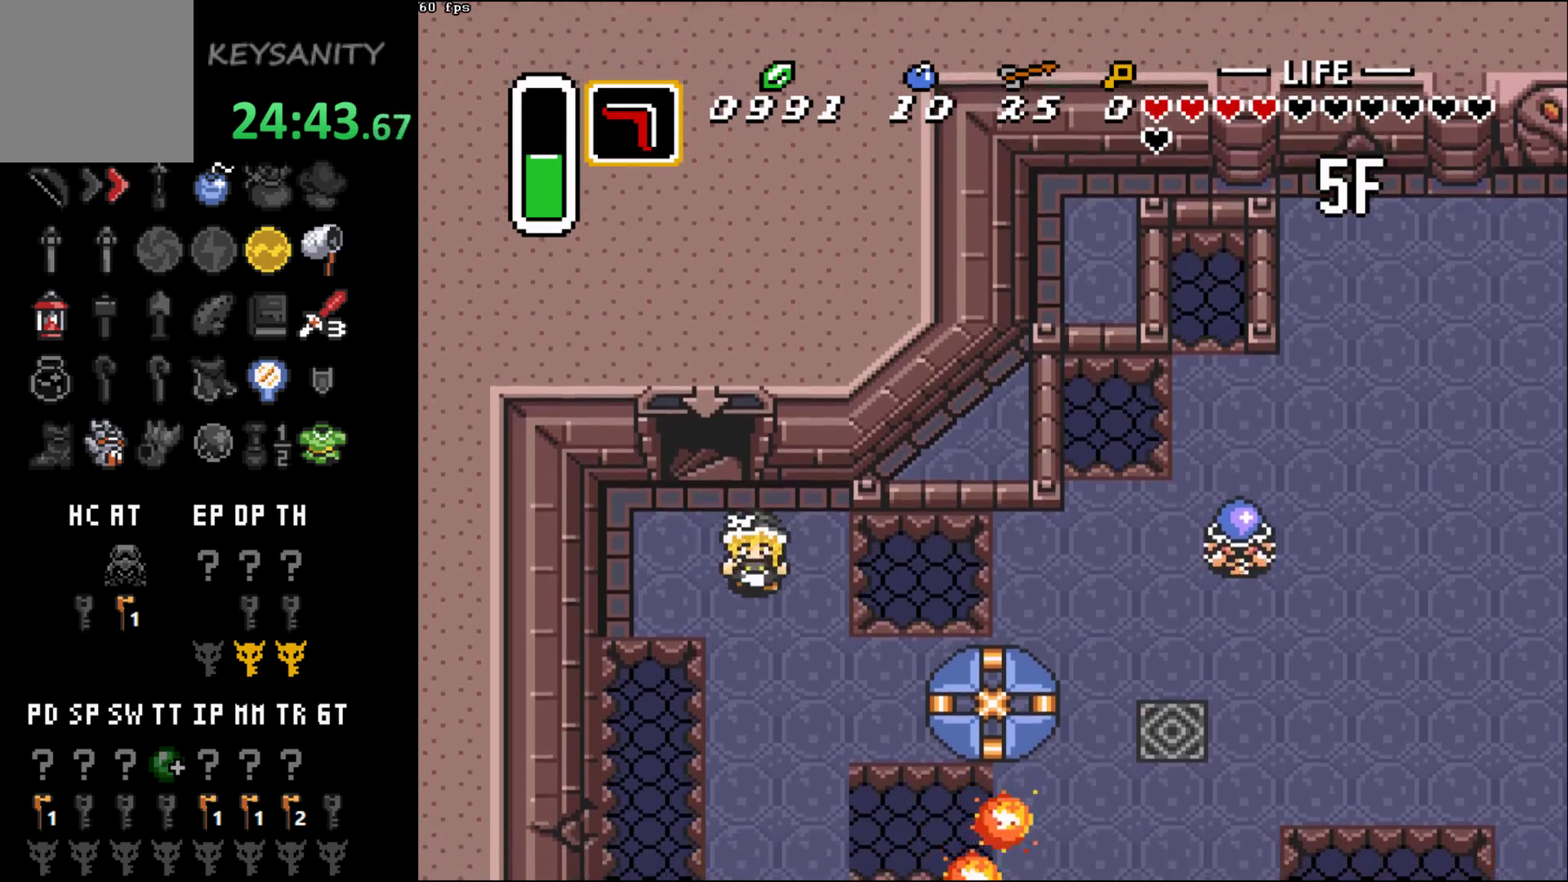
{"dt_ms": 500, "buttons": [], "left_stick": "down", "events": [[133, "left_stick", "down"]]}
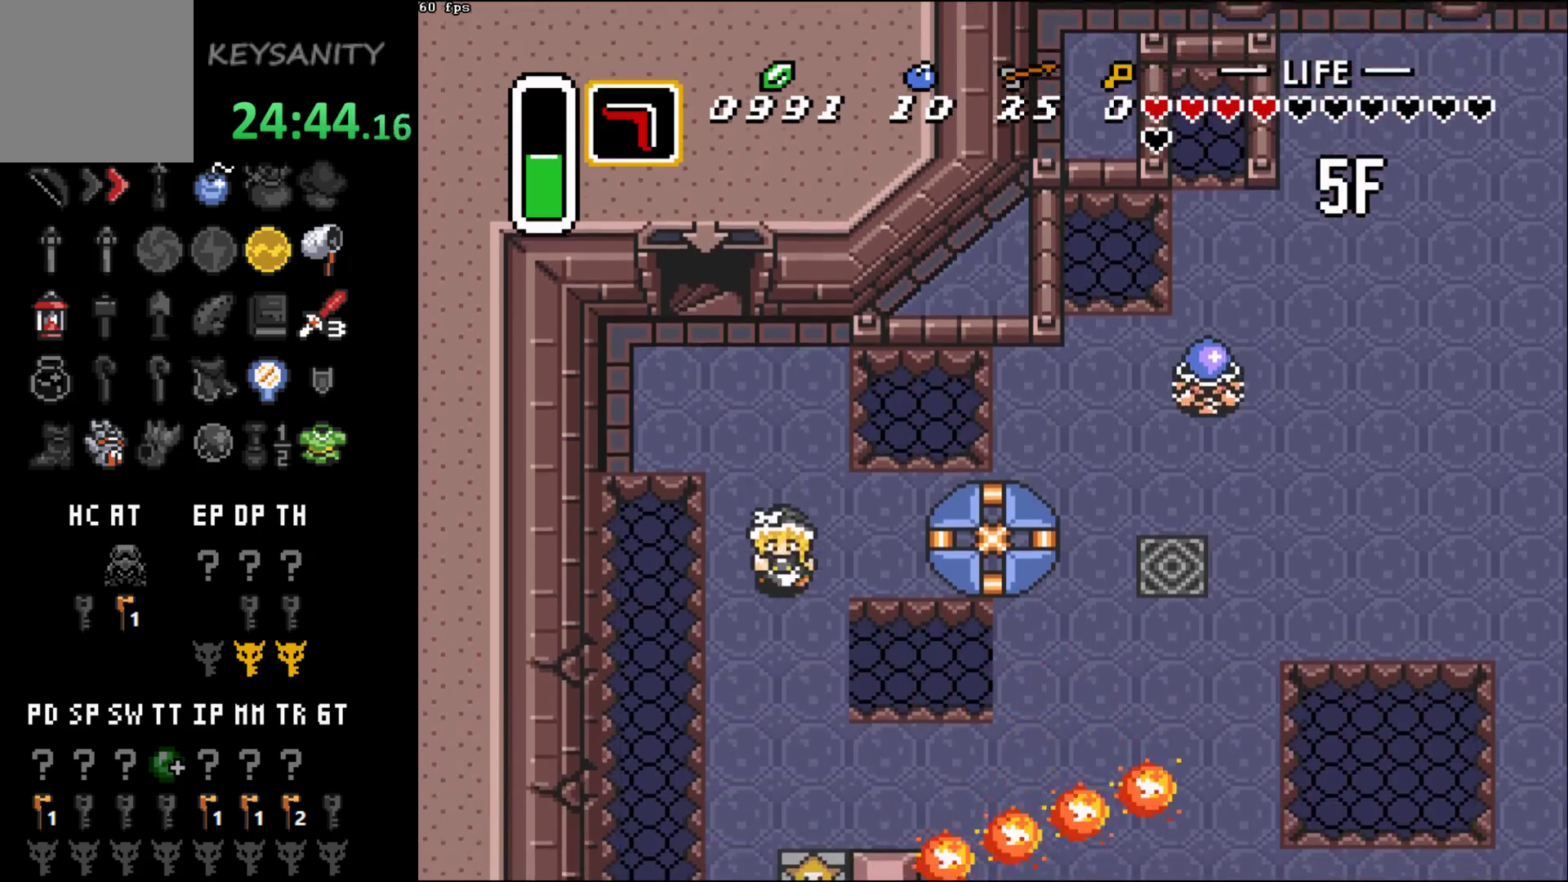
{"dt_ms": 500, "buttons": [], "left_stick": "down", "events": []}
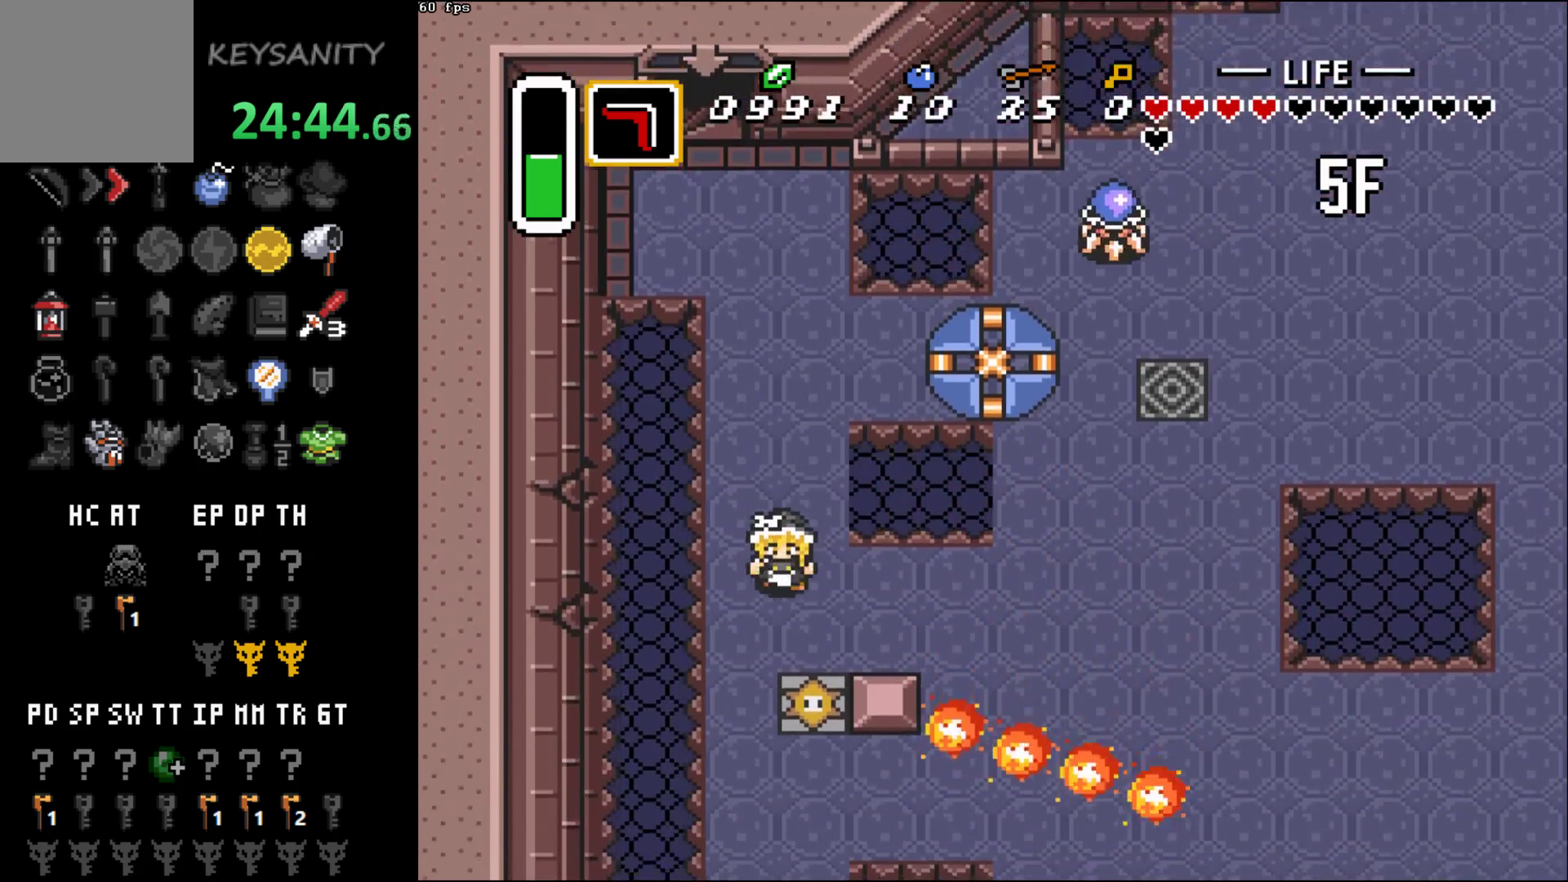
{"dt_ms": 500, "buttons": [], "left_stick": "up", "events": [[317, "left_stick", "up"]]}
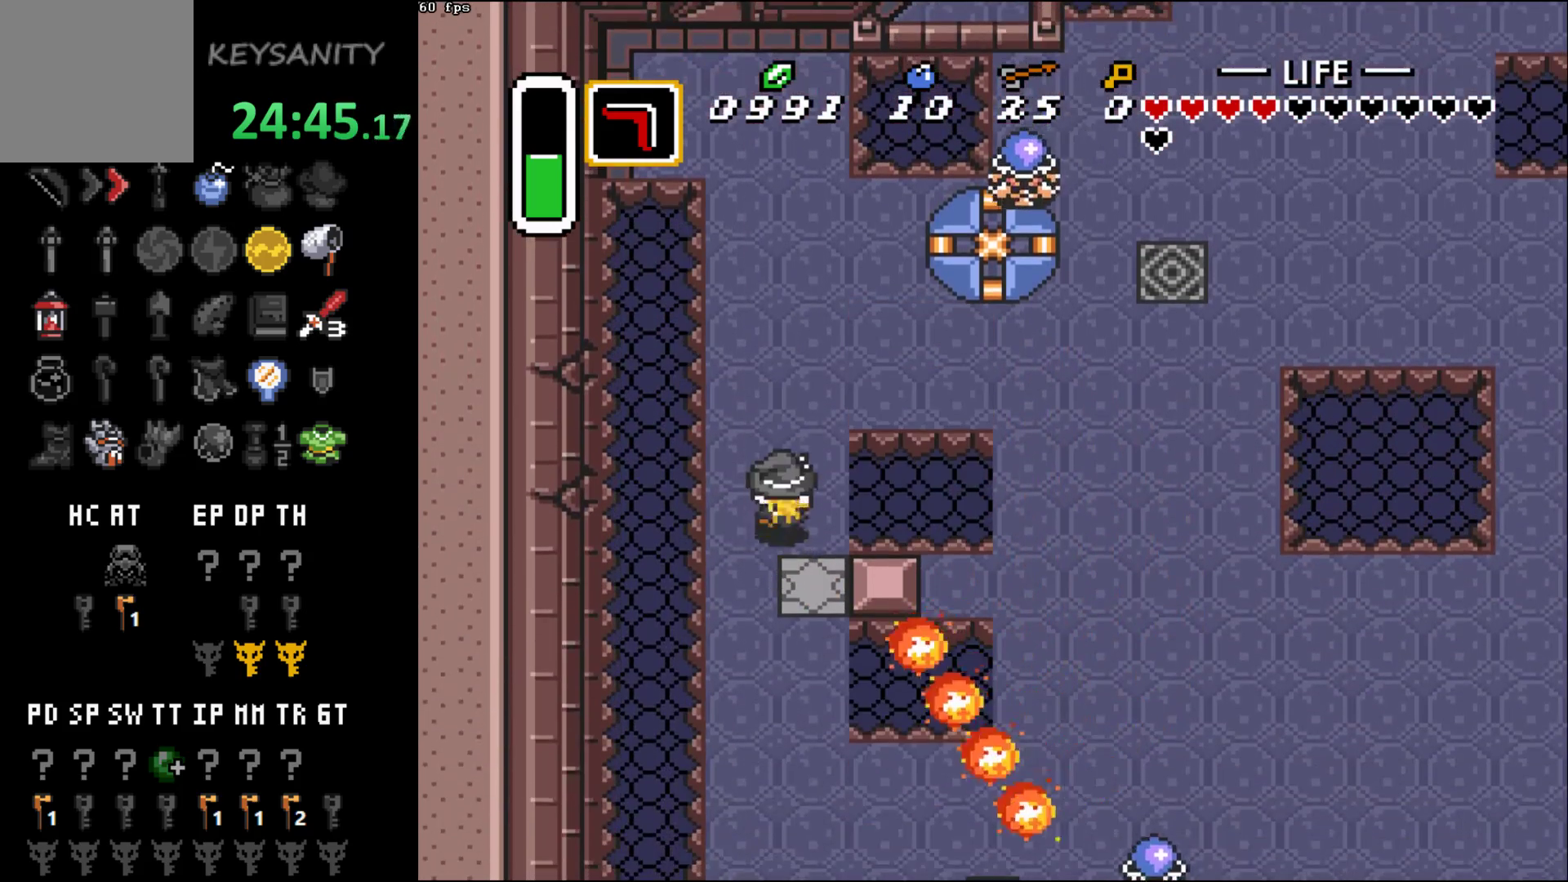
{"dt_ms": 500, "buttons": [], "left_stick": "right", "events": [[283, "left_stick", "up-right"], [433, "left_stick", "right"]]}
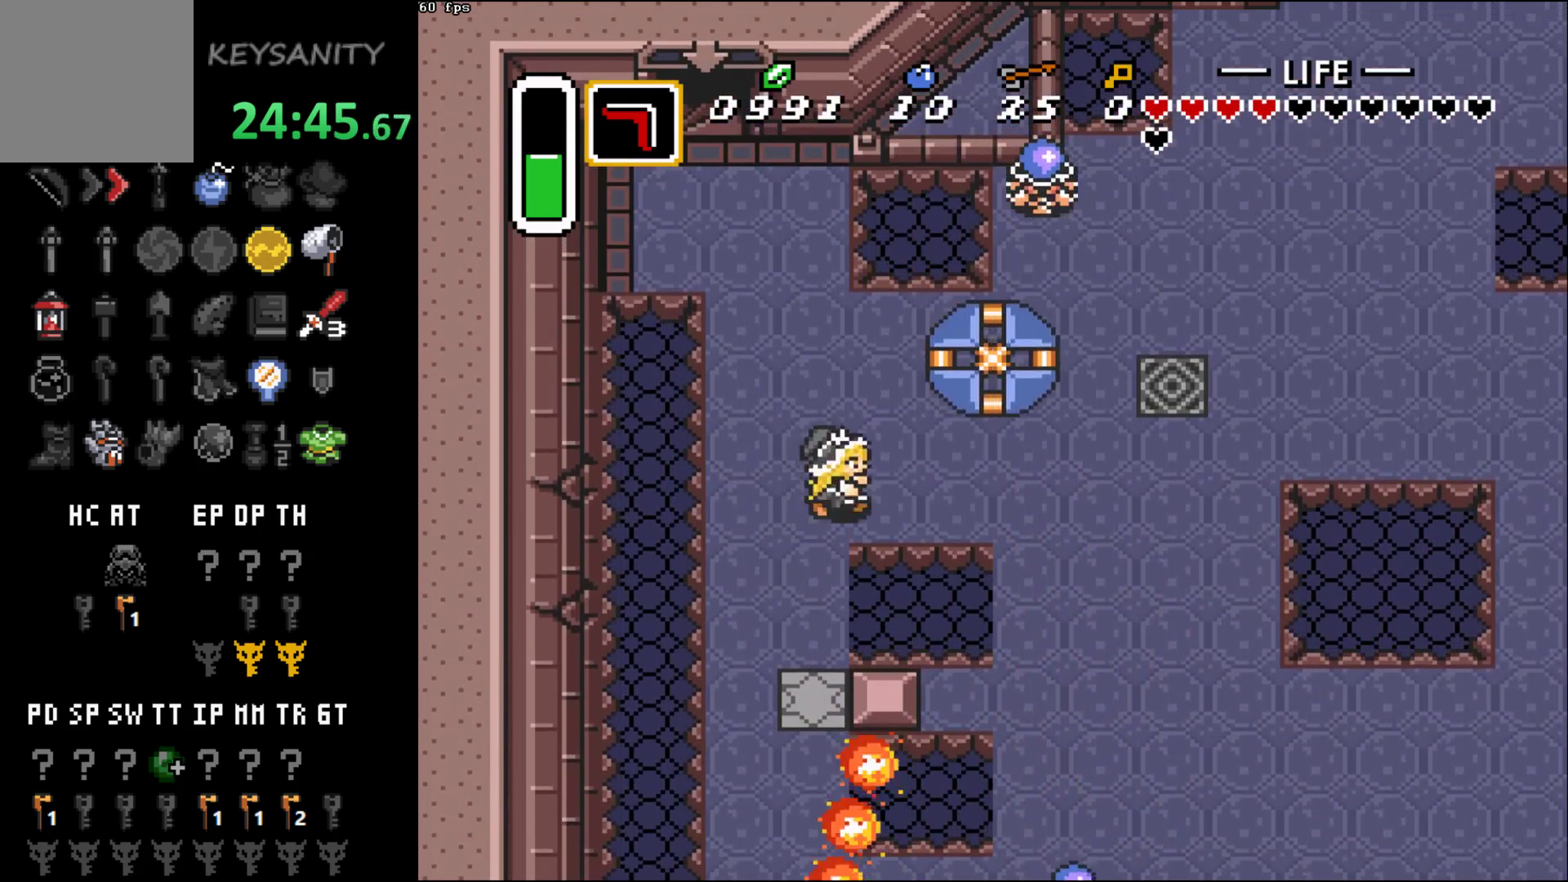
{"dt_ms": 500, "buttons": [], "left_stick": "right", "events": []}
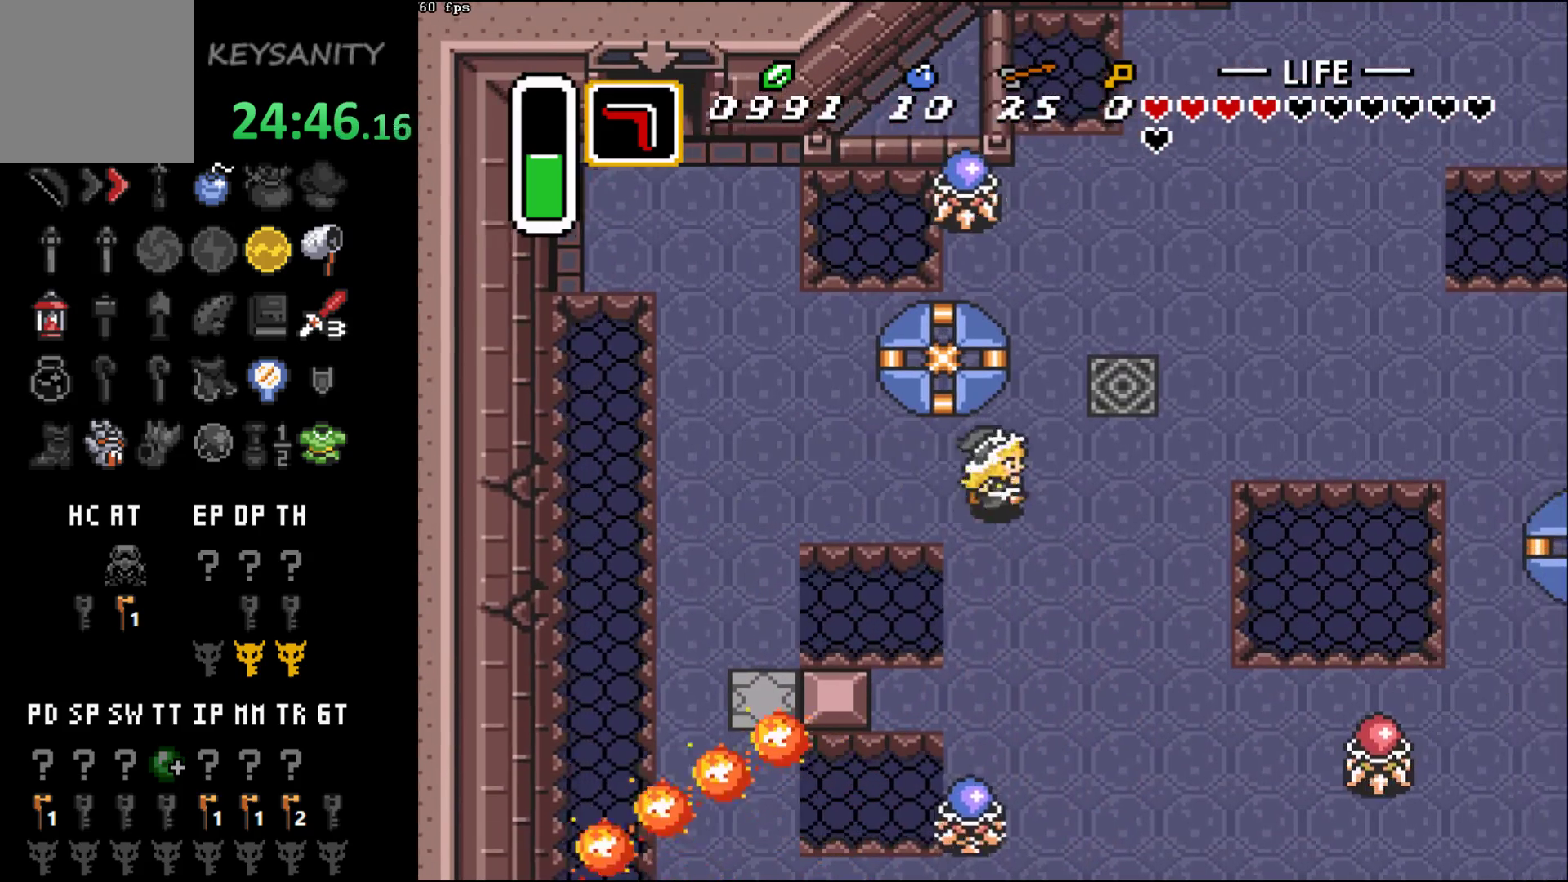
{"dt_ms": 500, "buttons": [], "left_stick": "up-right", "events": [[33, "left_stick", "up-right"]]}
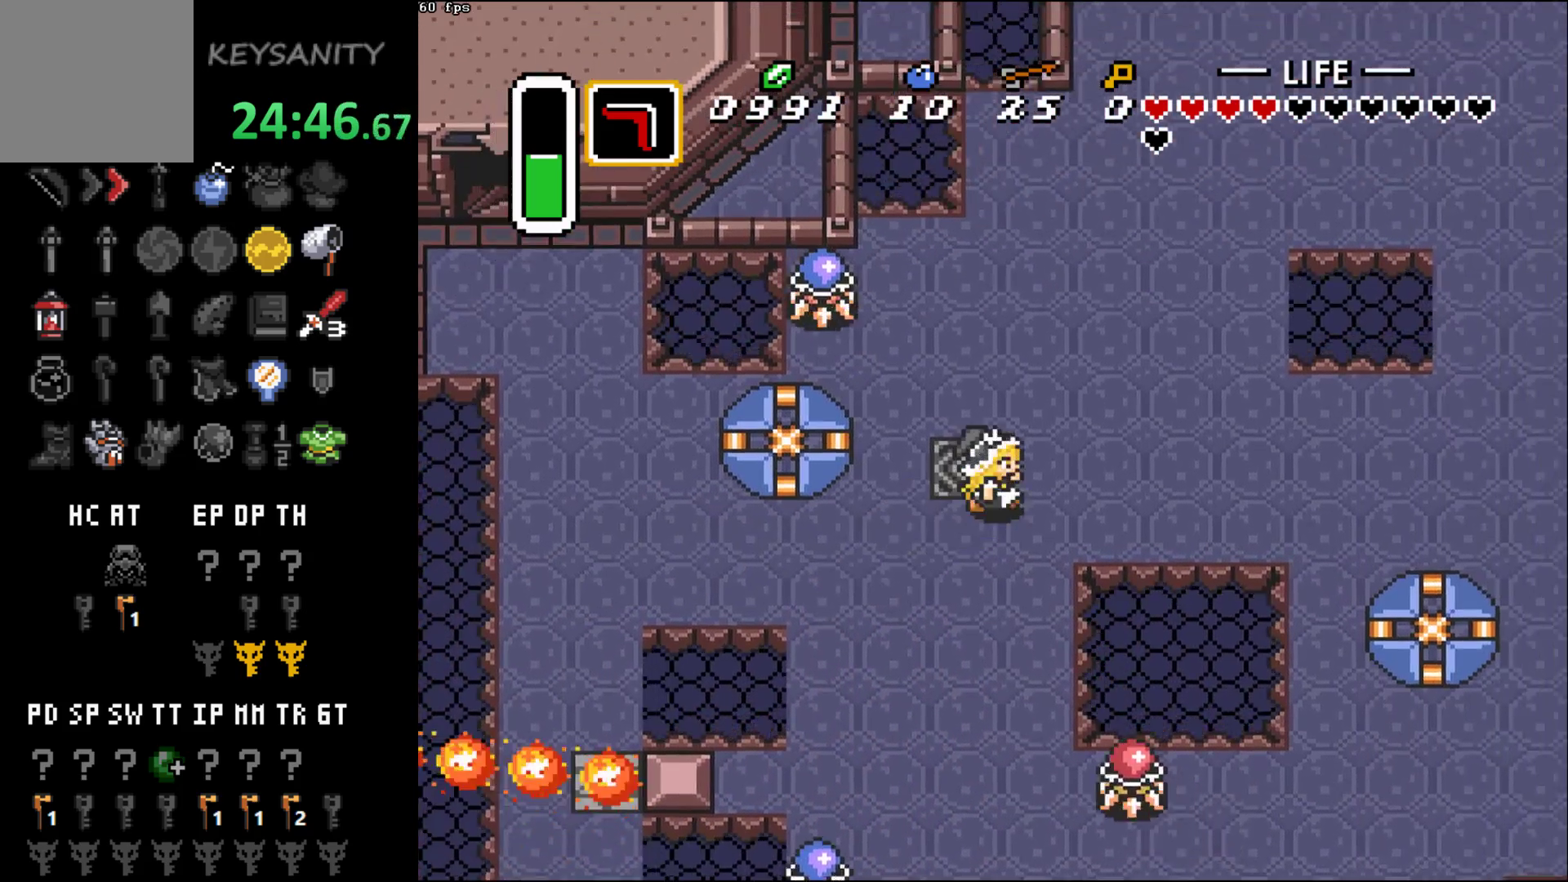
{"dt_ms": 500, "buttons": [], "left_stick": "up-right", "events": []}
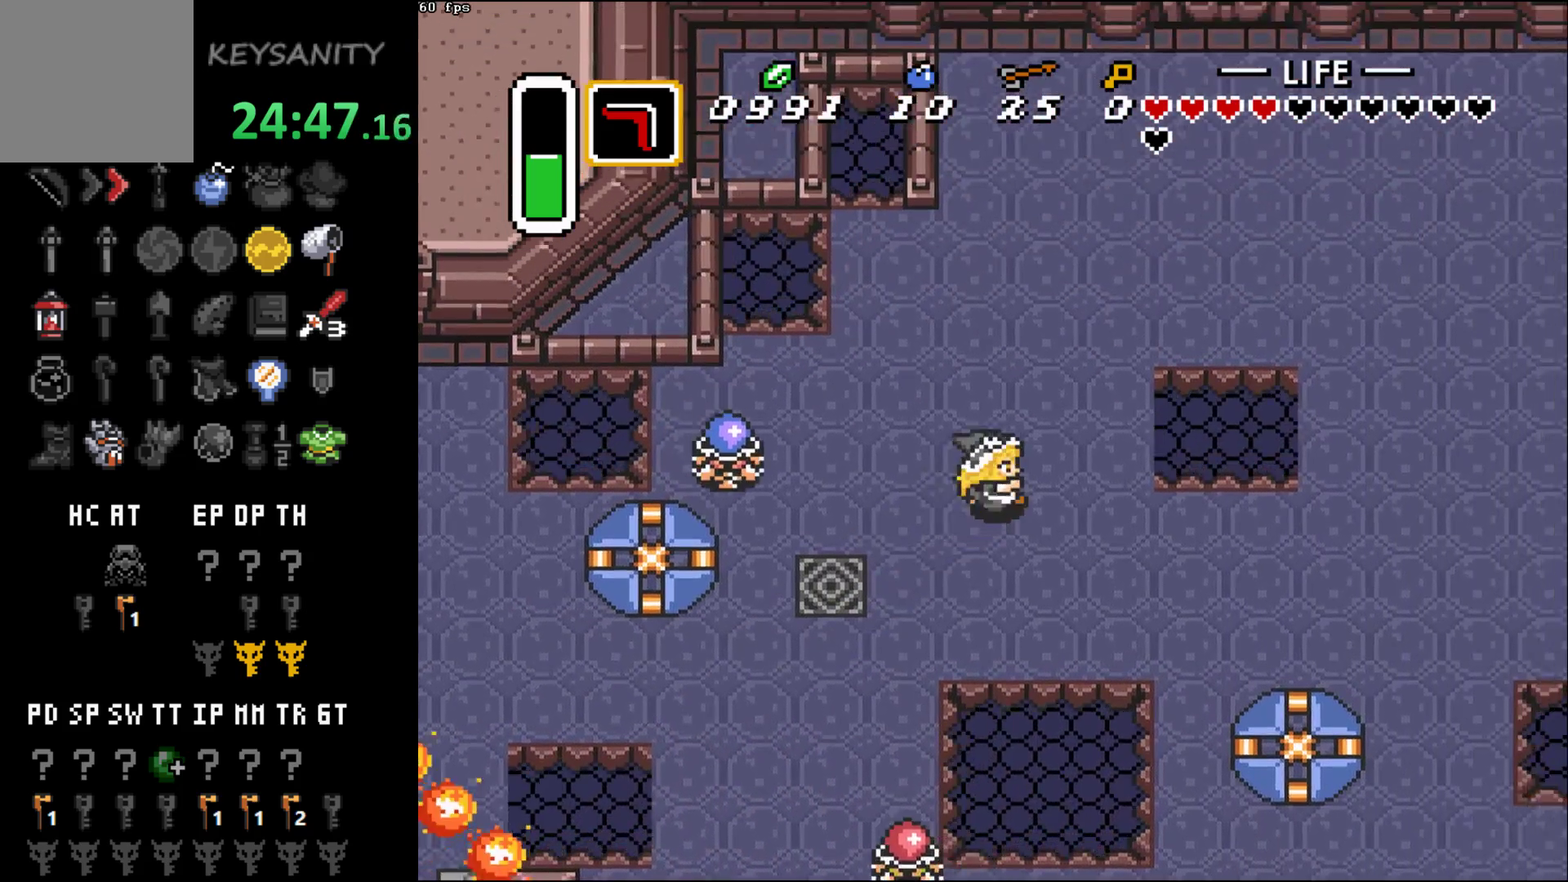
{"dt_ms": 500, "buttons": [], "left_stick": "up-right", "events": []}
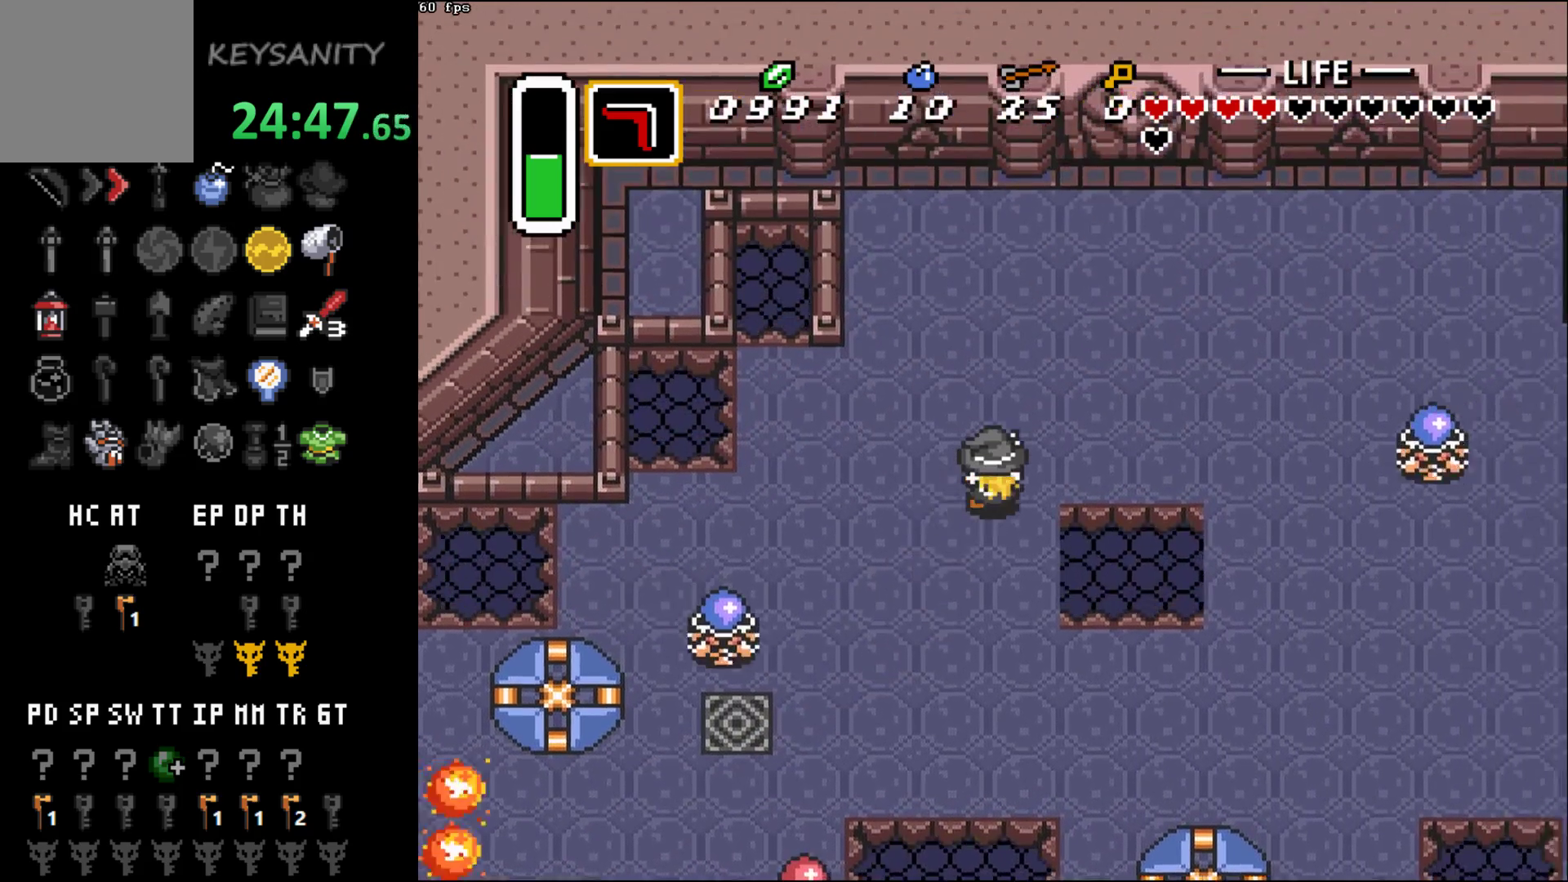
{"dt_ms": 500, "buttons": [], "left_stick": "down", "events": [[200, "left_stick", "right"], [333, "left_stick", "down-right"], [467, "left_stick", "down"]]}
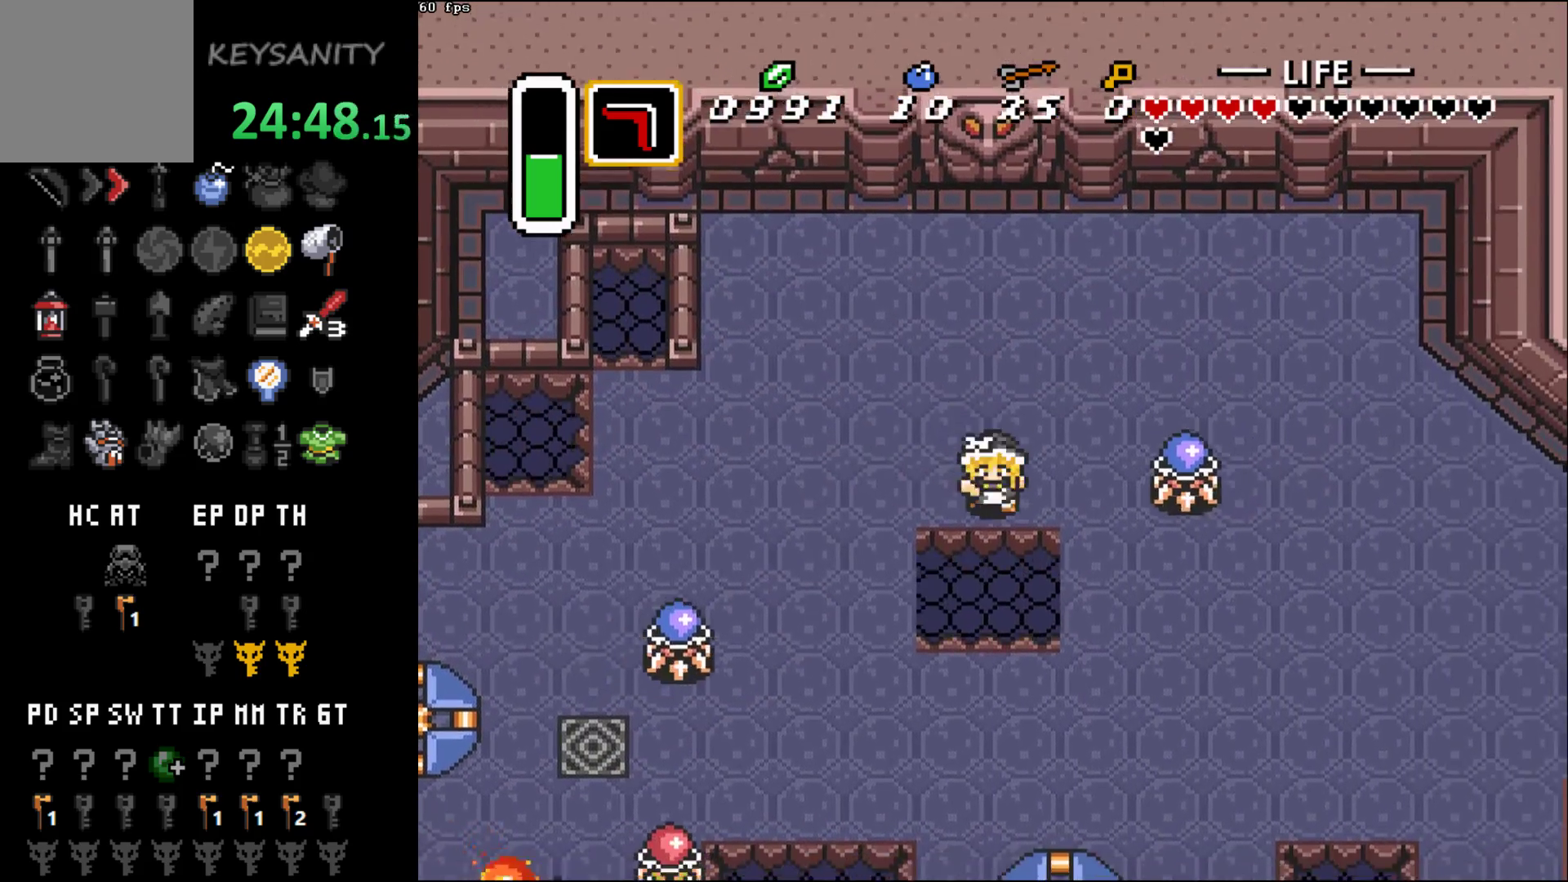
{"dt_ms": 500, "buttons": [], "left_stick": "center", "events": [[400, "left_stick", "center"]]}
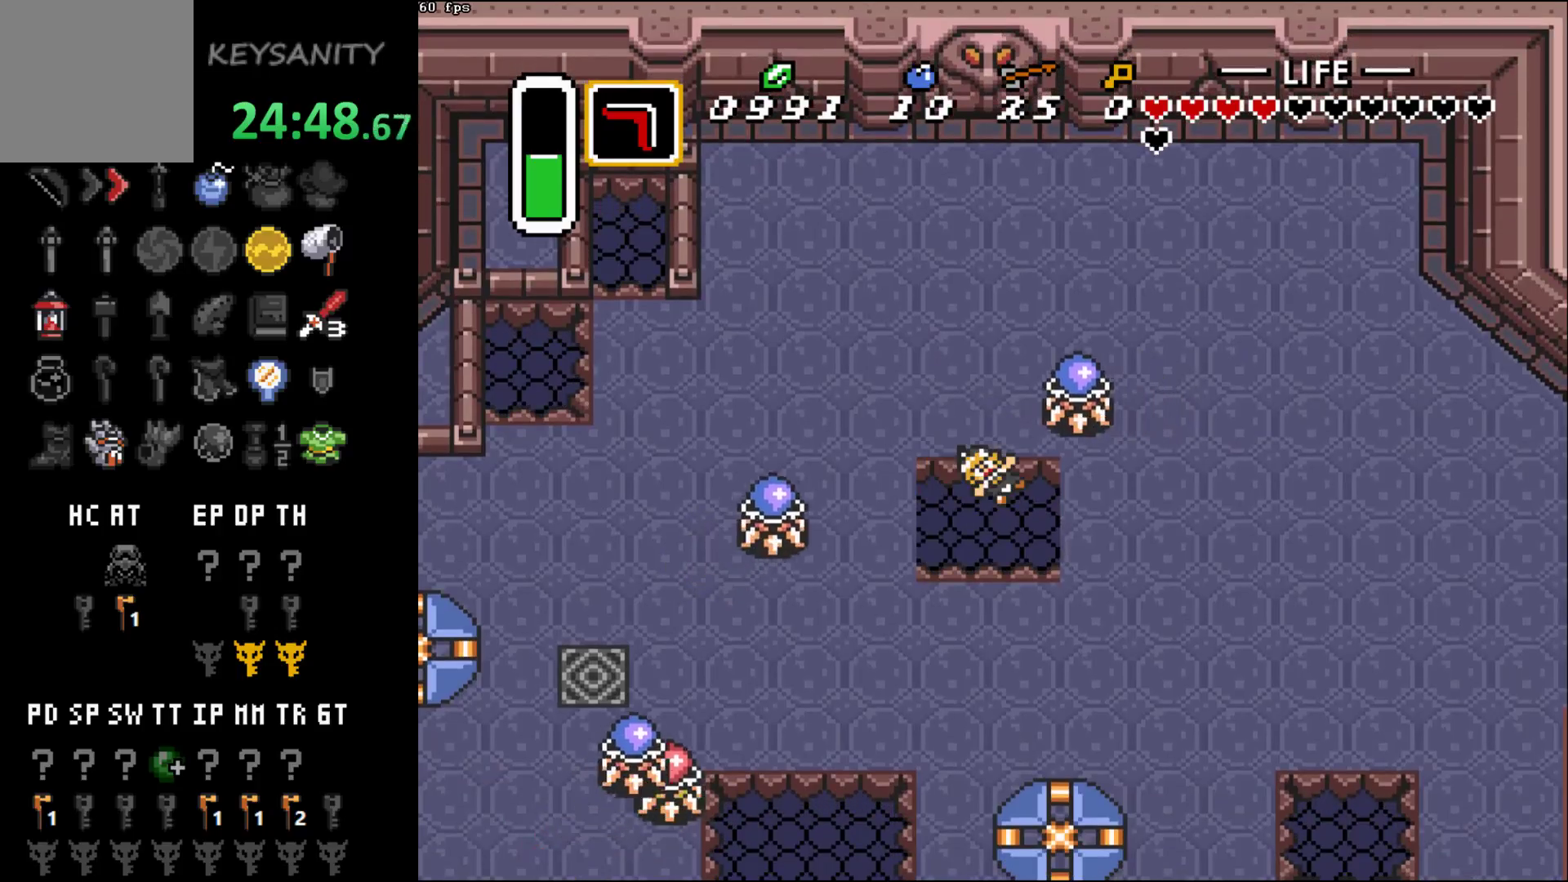
{"dt_ms": 500, "buttons": [], "left_stick": "center", "events": []}
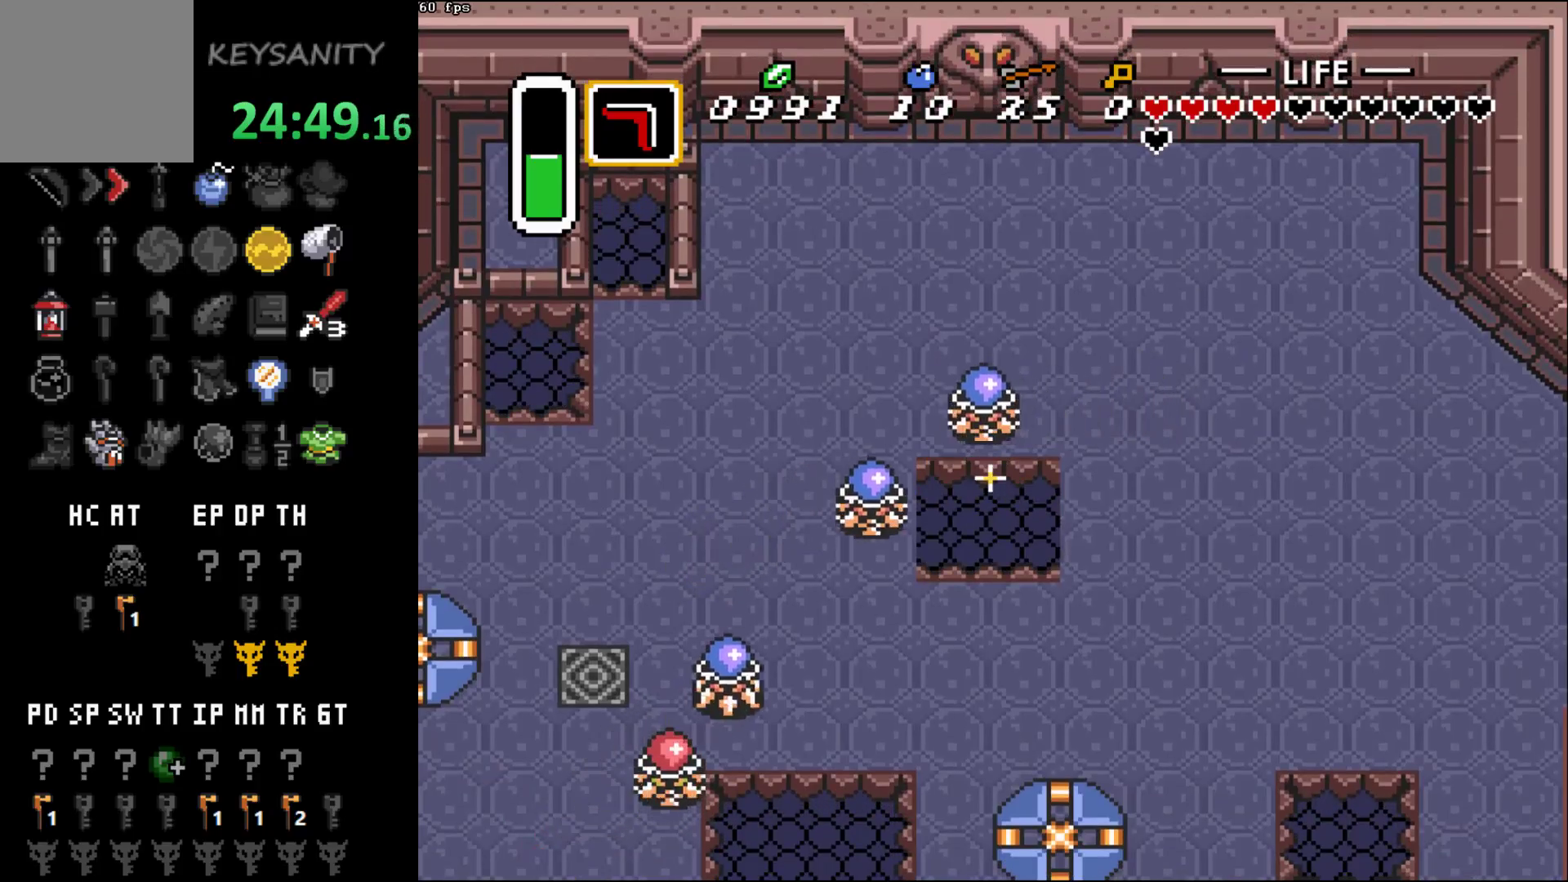
{"dt_ms": 500, "buttons": [], "left_stick": "center", "events": []}
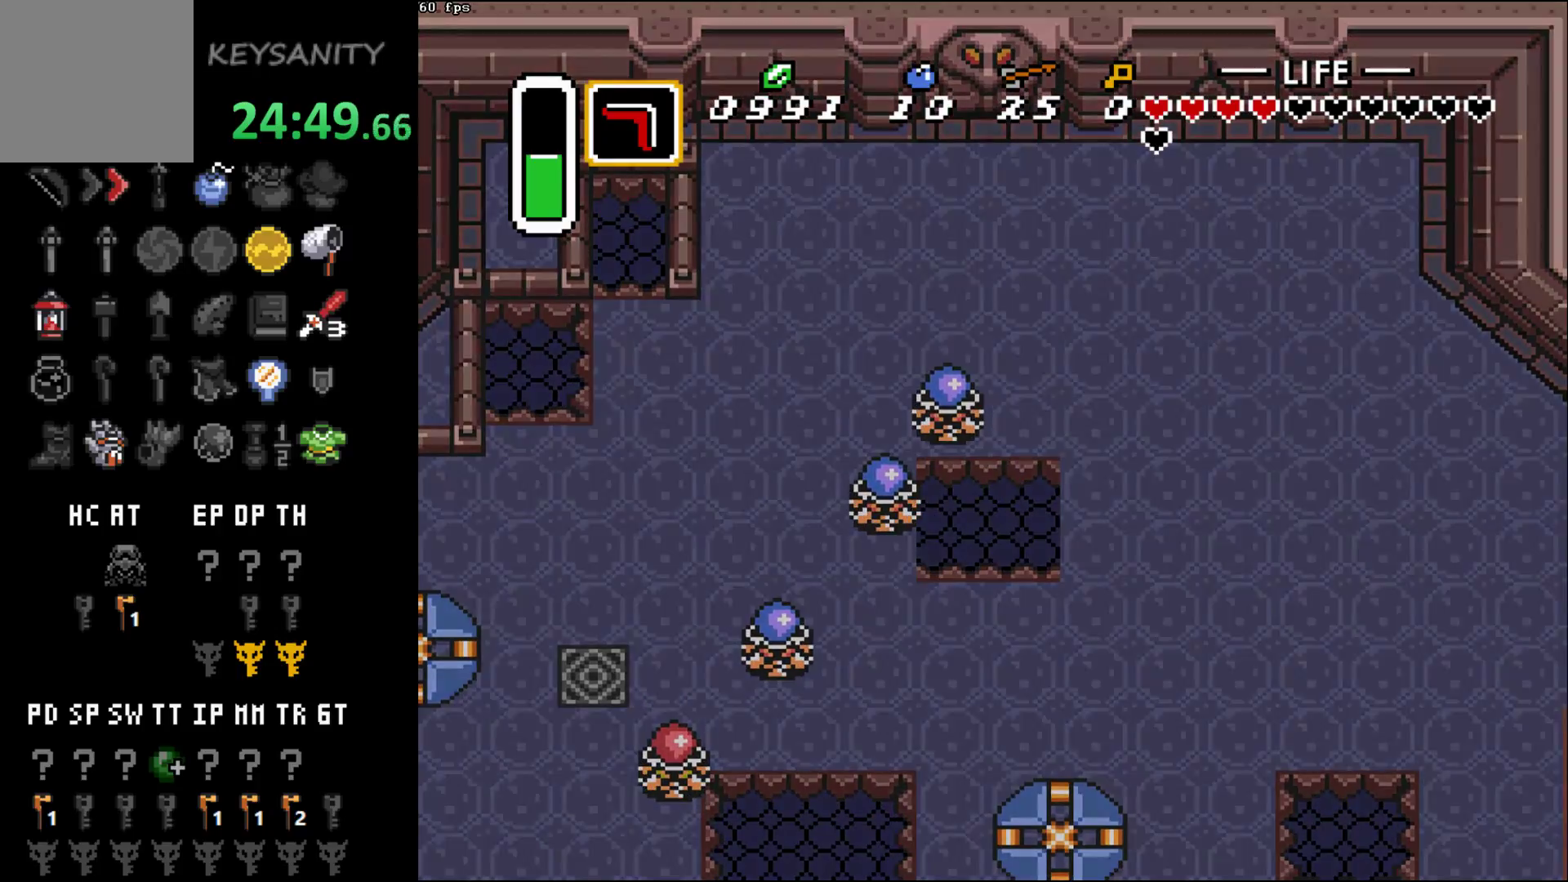
{"dt_ms": 500, "buttons": [], "left_stick": "center", "events": []}
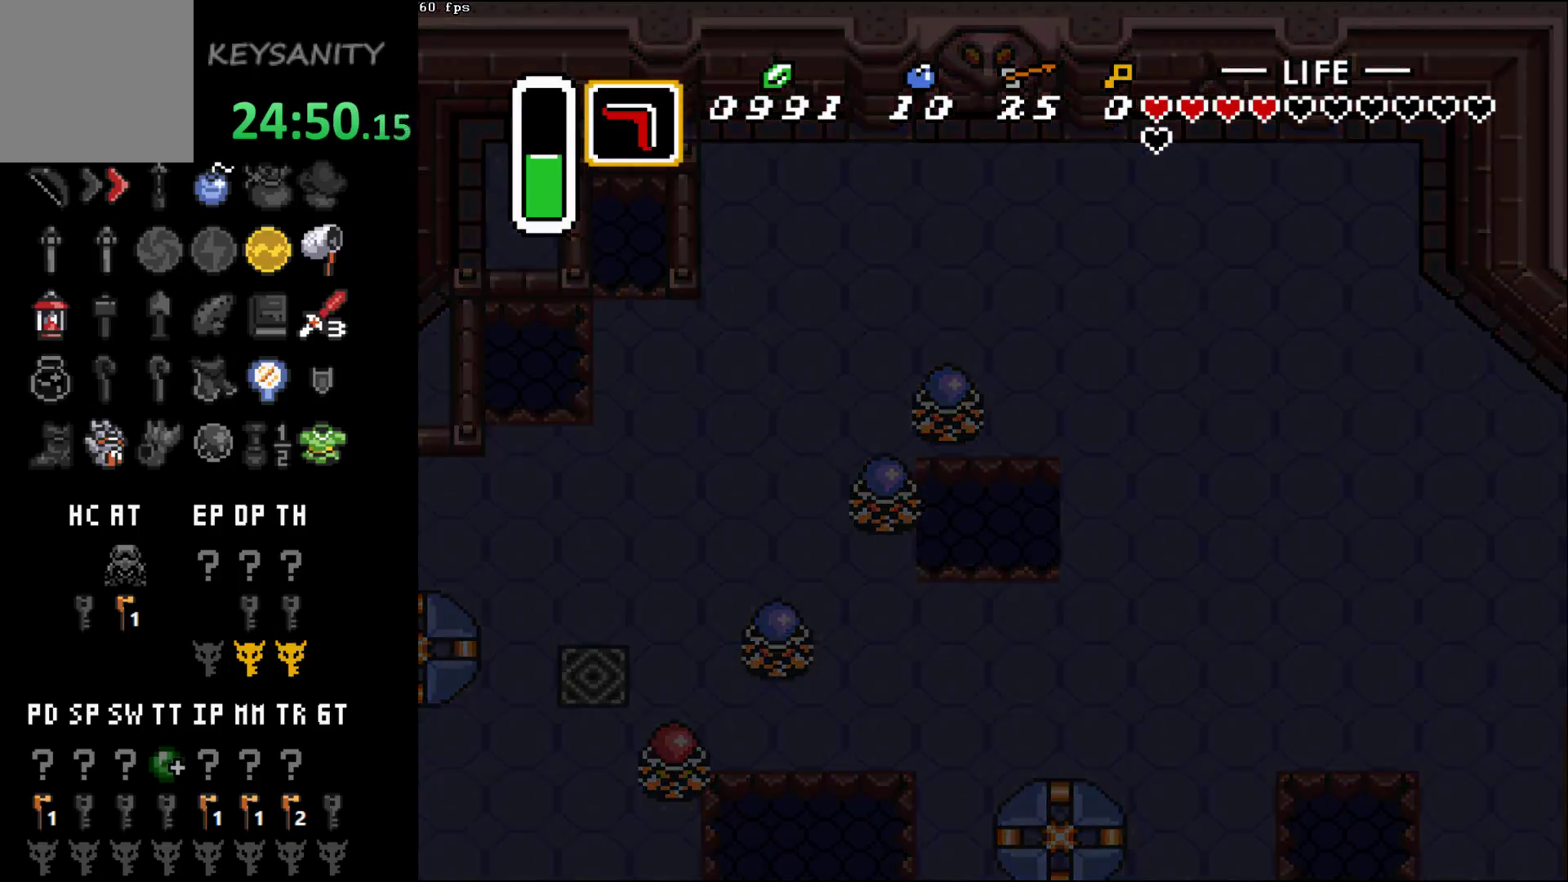
{"dt_ms": 500, "buttons": [], "left_stick": "up", "events": [[167, "left_stick", "up"]]}
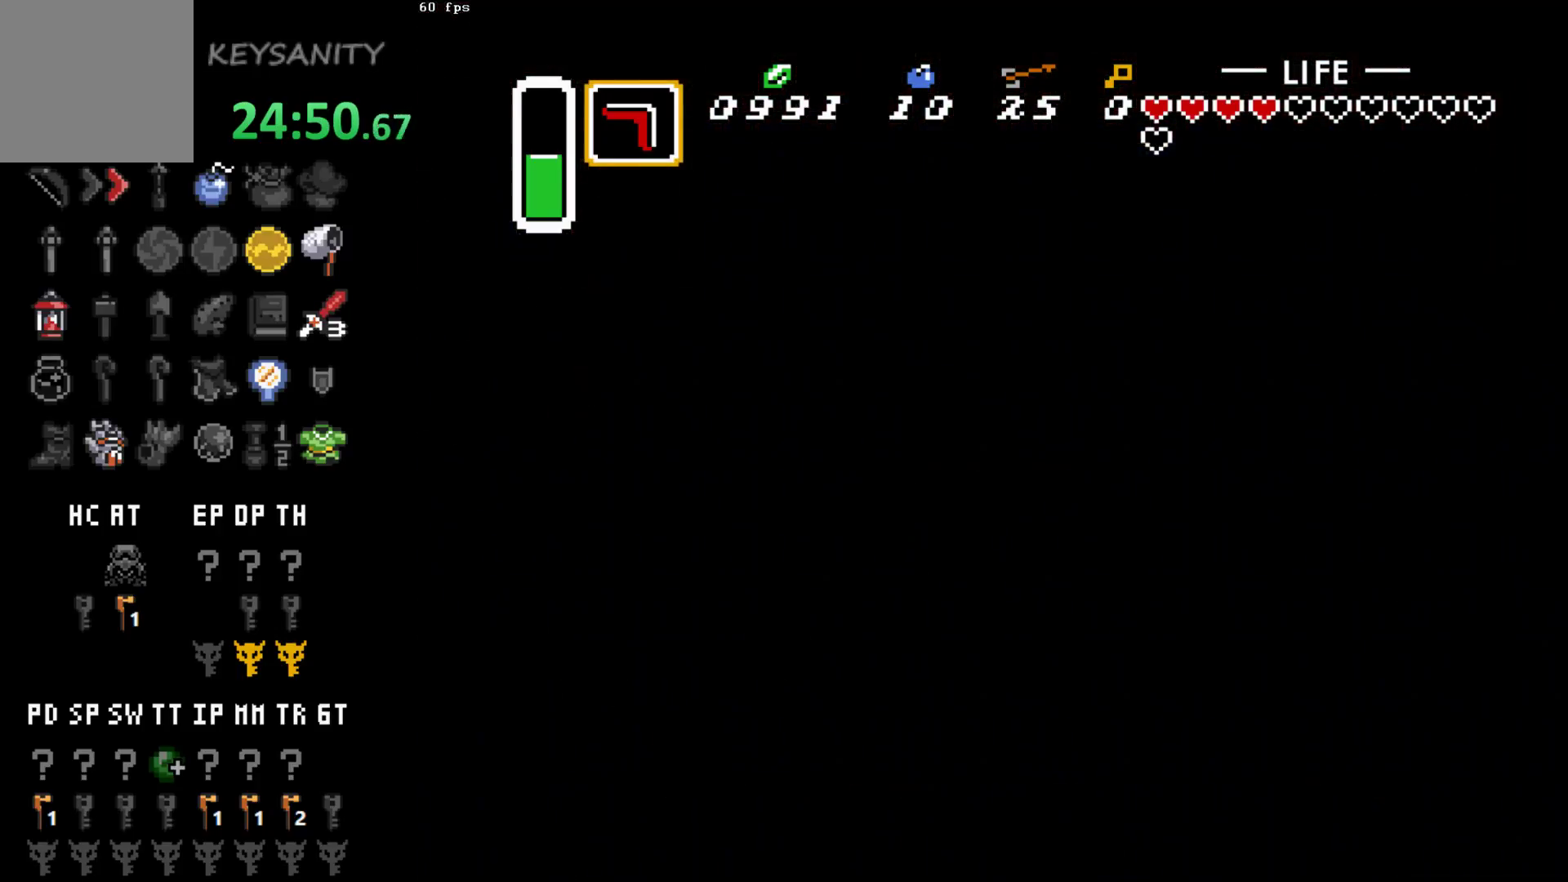
{"dt_ms": 500, "buttons": [], "left_stick": "up", "events": []}
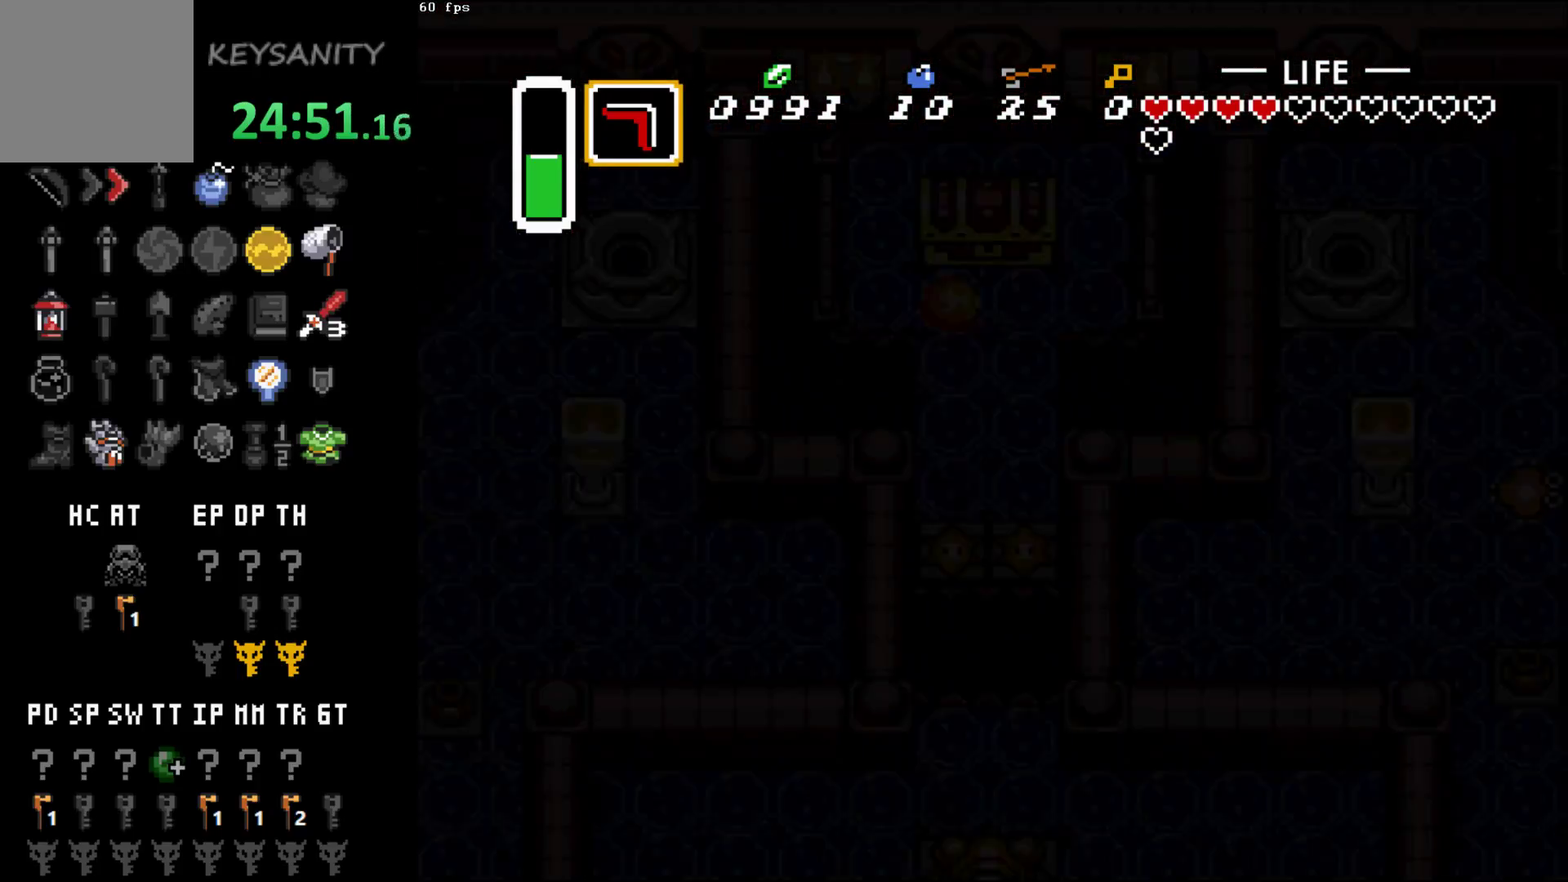
{"dt_ms": 500, "buttons": [], "left_stick": "up", "events": []}
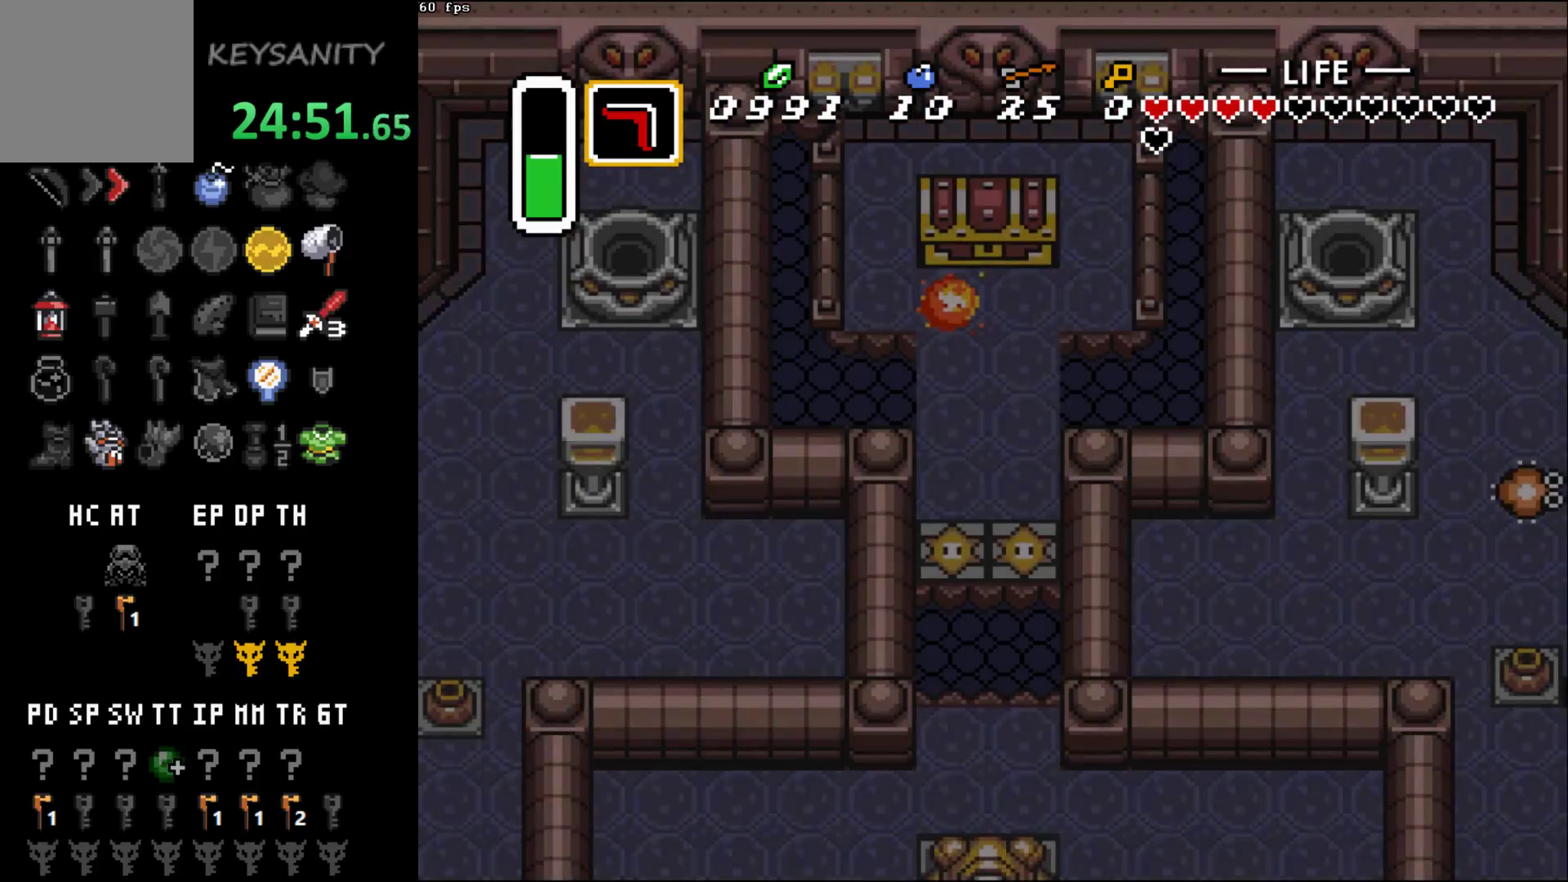
{"dt_ms": 500, "buttons": [], "left_stick": "up-right"}